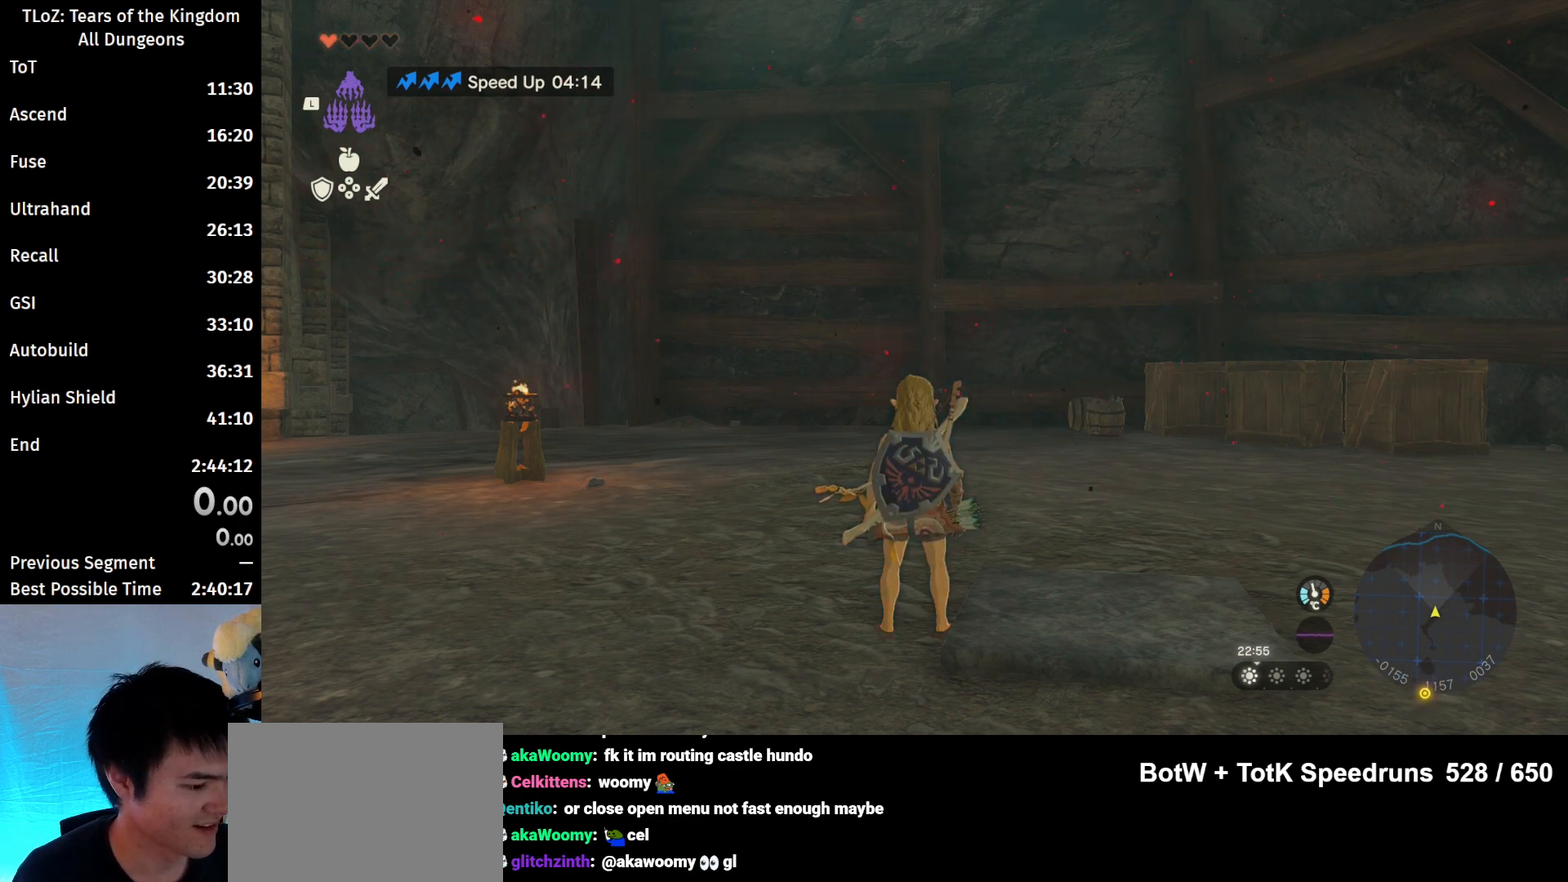
Gameplay with a controller (Nintendo layout); each line is a JSON object with the inputs held at the frame after it. "events" lists button and stick changes between this image and that frame as [ms after this image, input, new state], when the widget could be followed in between. Not read: L3 R3 TOUCHPAD.
{"buttons": [], "left_stick": "up", "right_stick": "down", "events": [[433, "right_stick", "down"], [500, "left_stick", "up"]]}
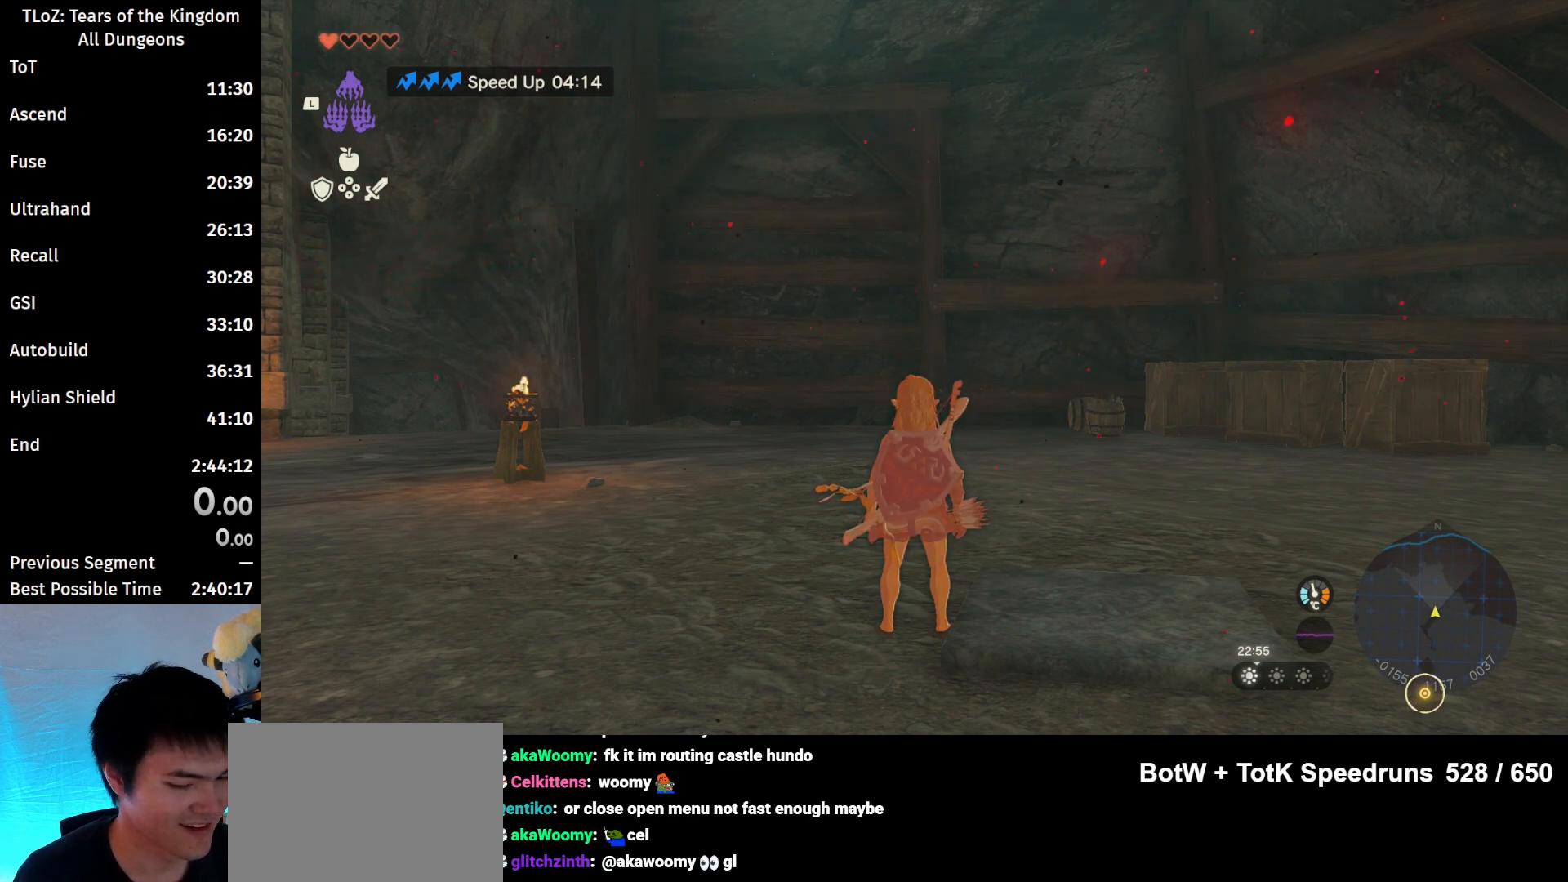
{"buttons": ["B"], "left_stick": "up", "right_stick": "center", "events": [[200, "right_stick", "center"], [300, "B", "down"]]}
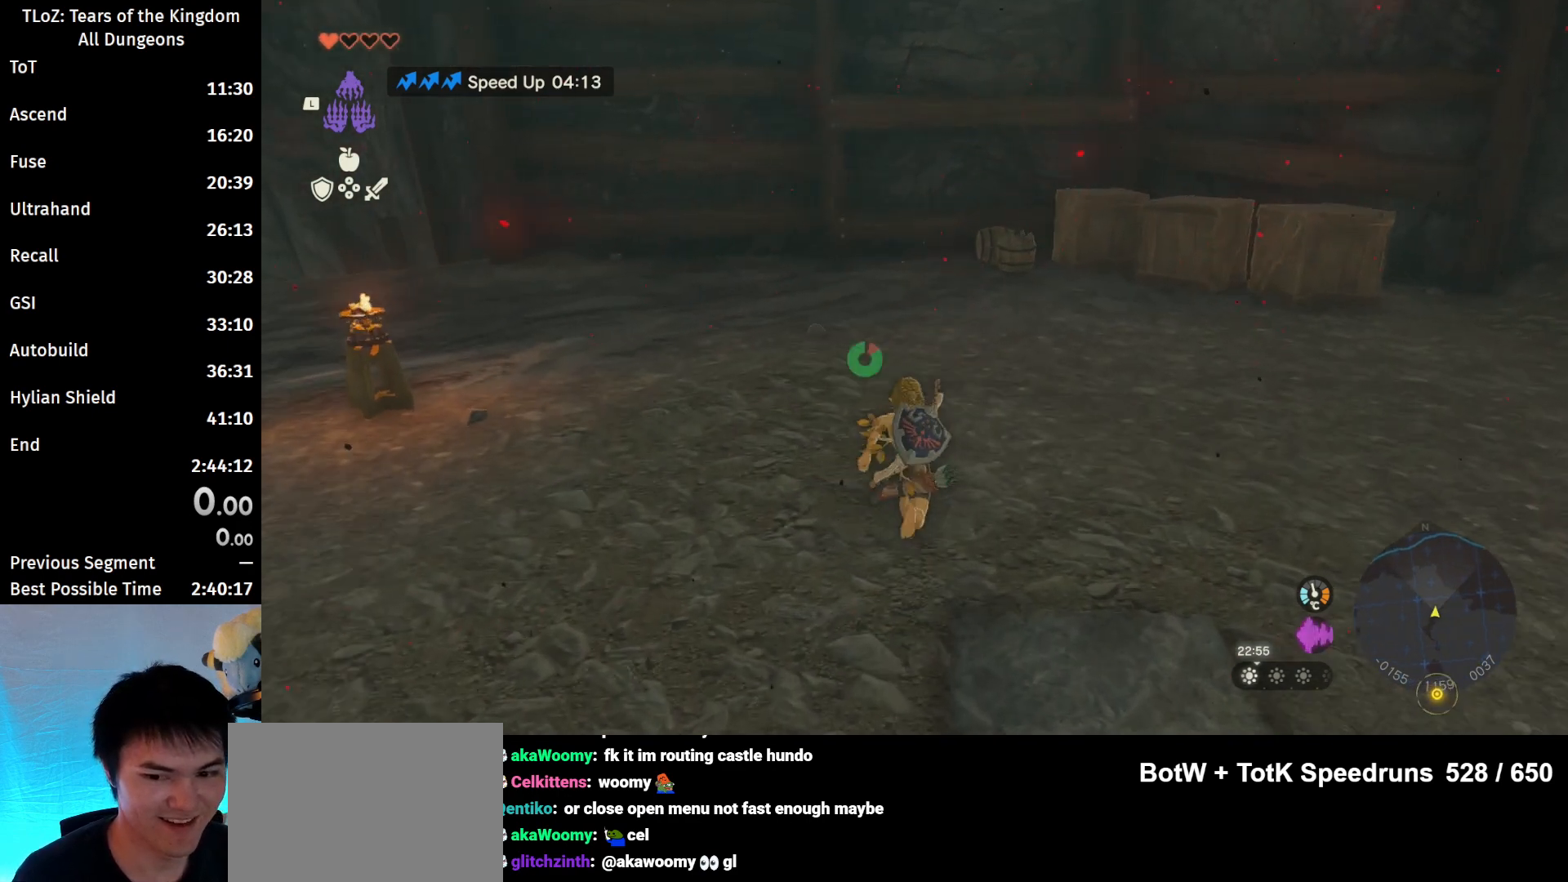
{"buttons": ["B"], "left_stick": "up", "right_stick": "center", "events": []}
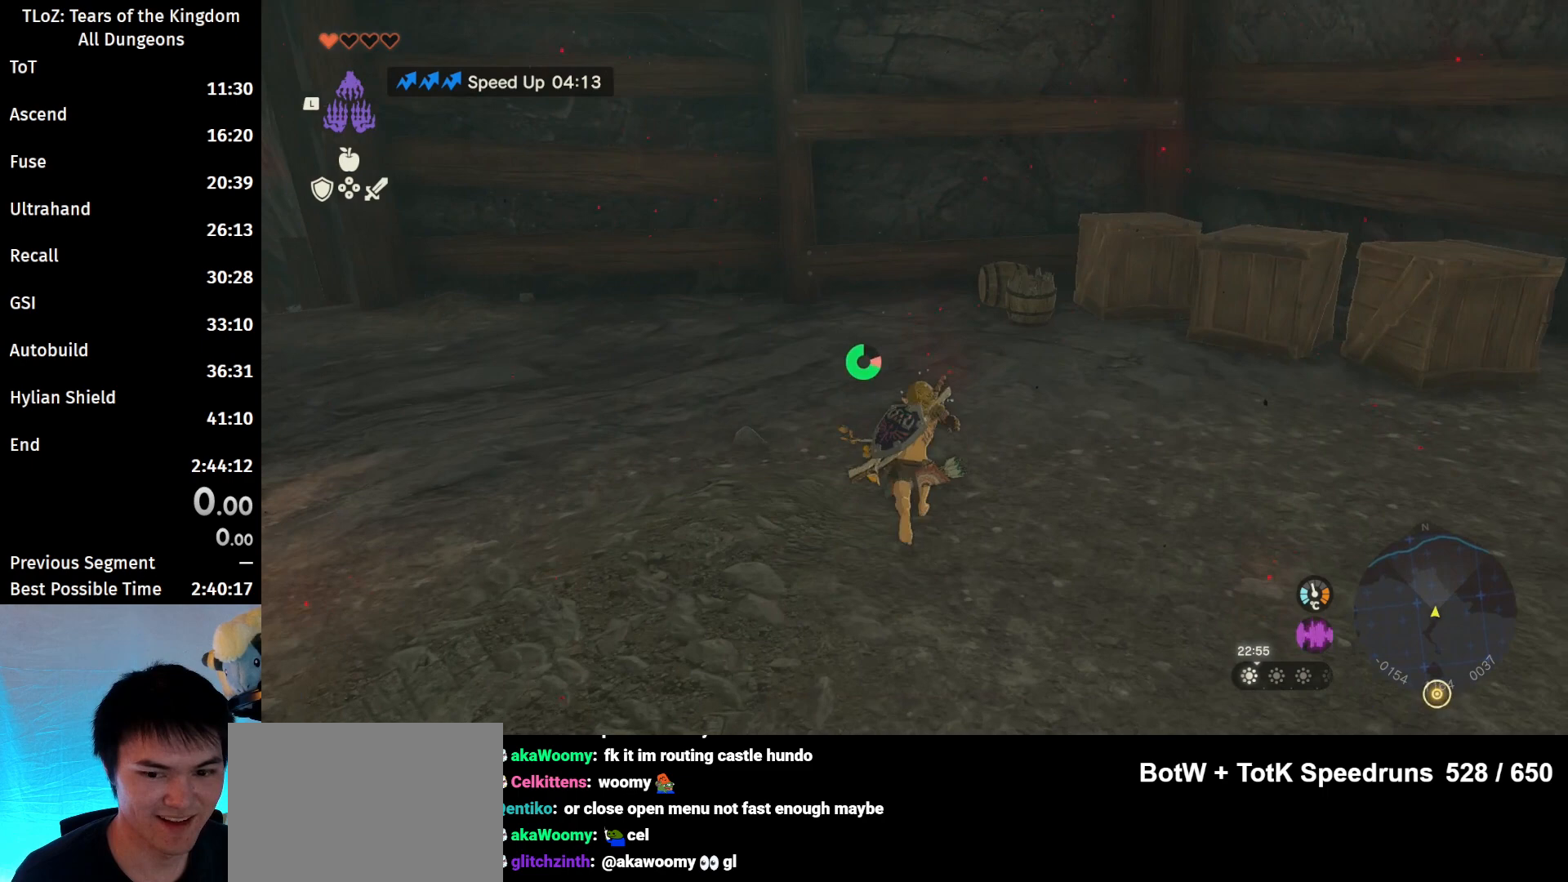
{"buttons": [], "left_stick": "up", "right_stick": "center", "events": [[67, "B", "up"], [333, "right_stick", "down"], [500, "right_stick", "center"]]}
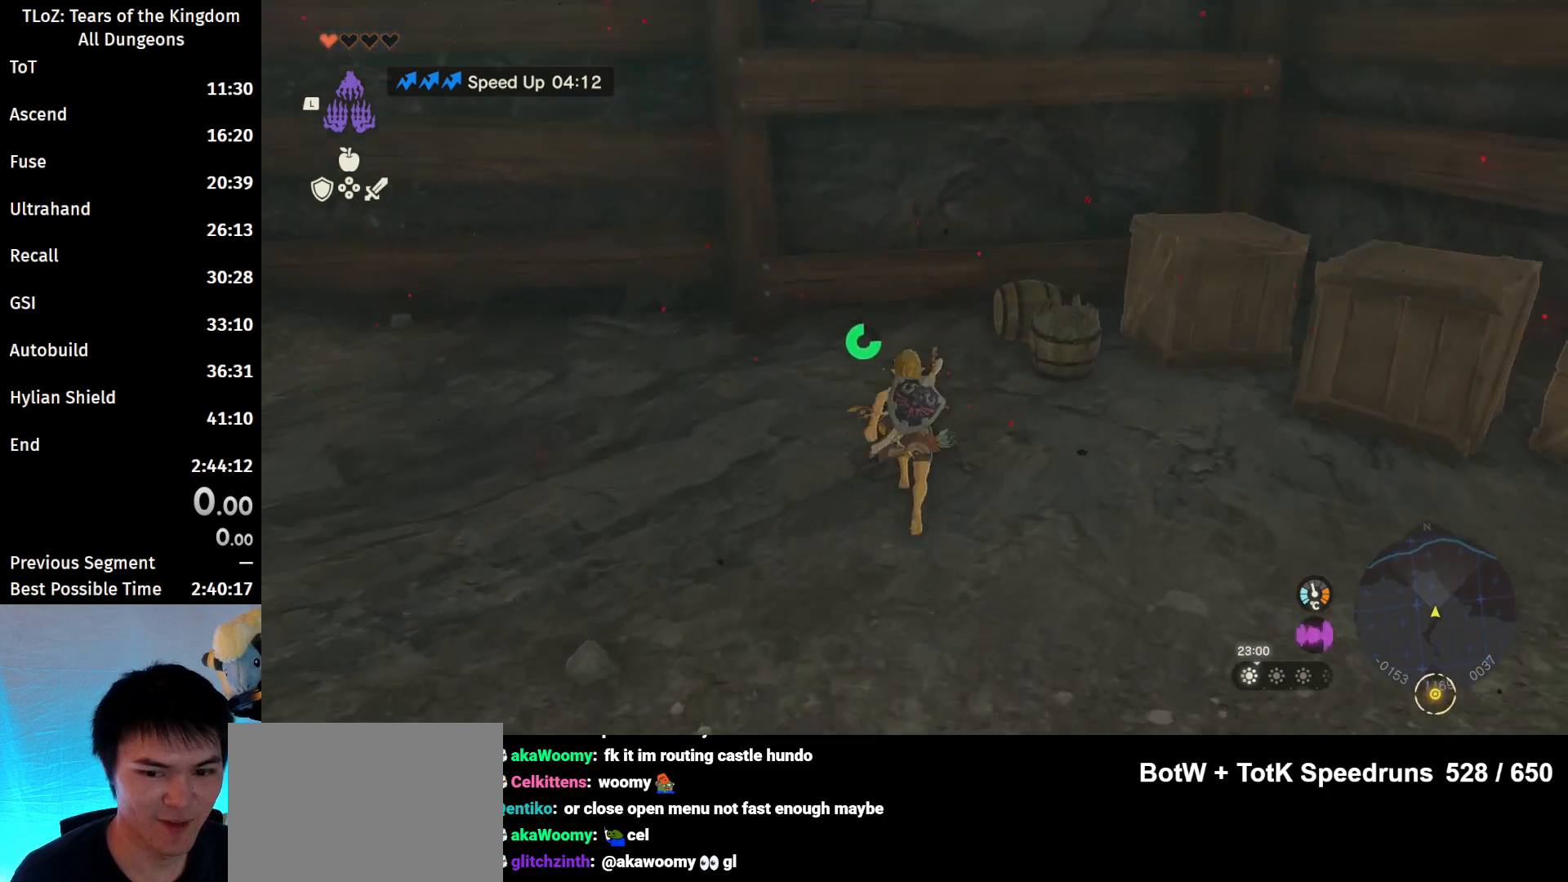
{"buttons": ["X"], "left_stick": "up", "right_stick": "center", "events": [[467, "X", "down"]]}
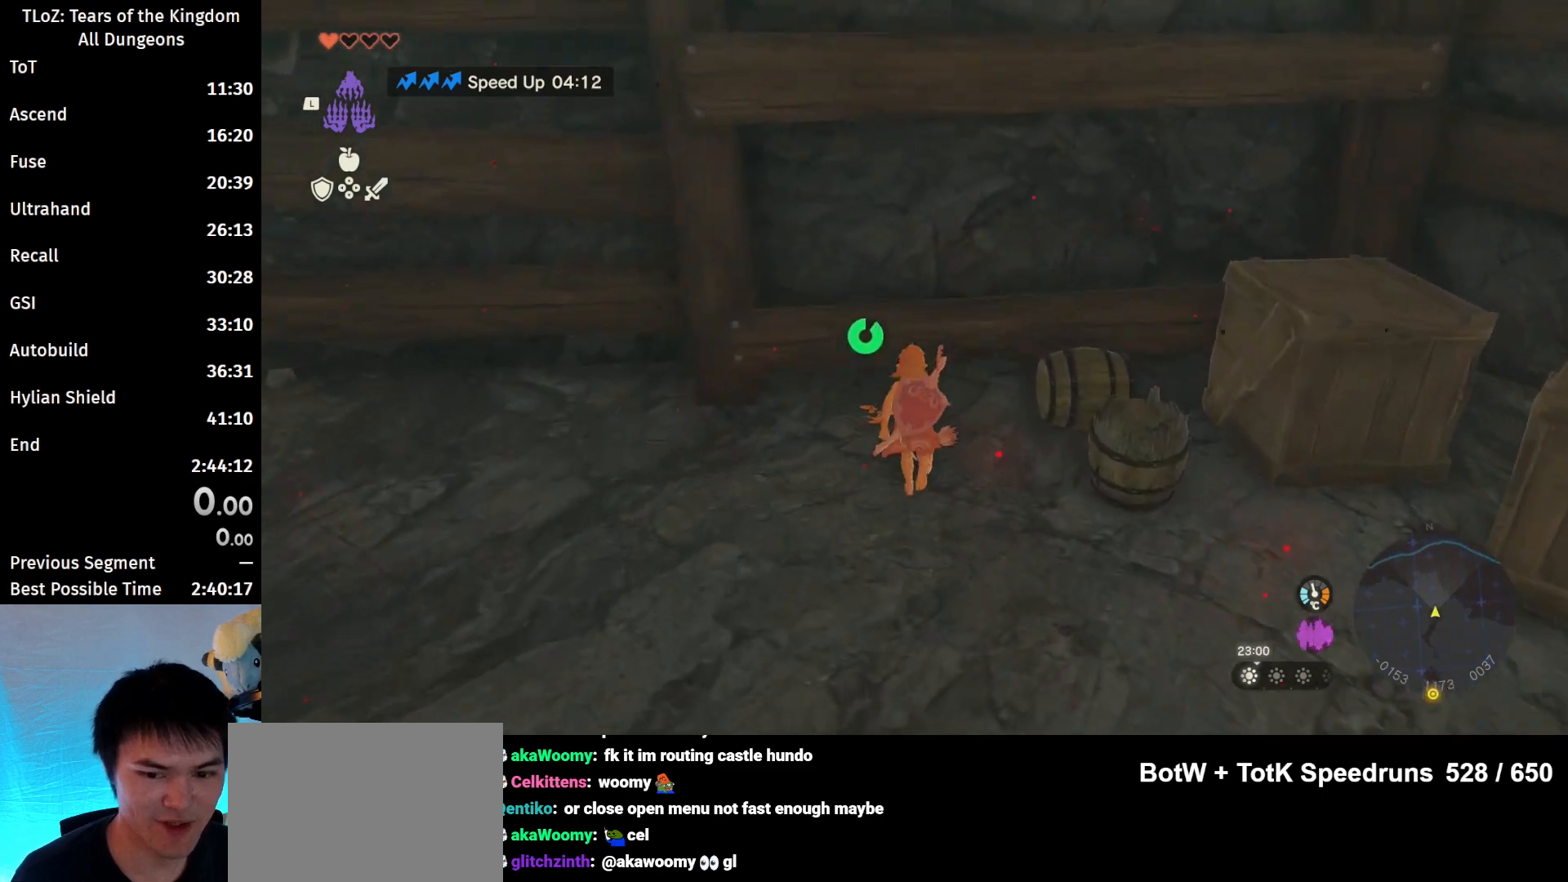
{"buttons": [], "left_stick": "up", "right_stick": "center", "events": [[100, "X", "up"]]}
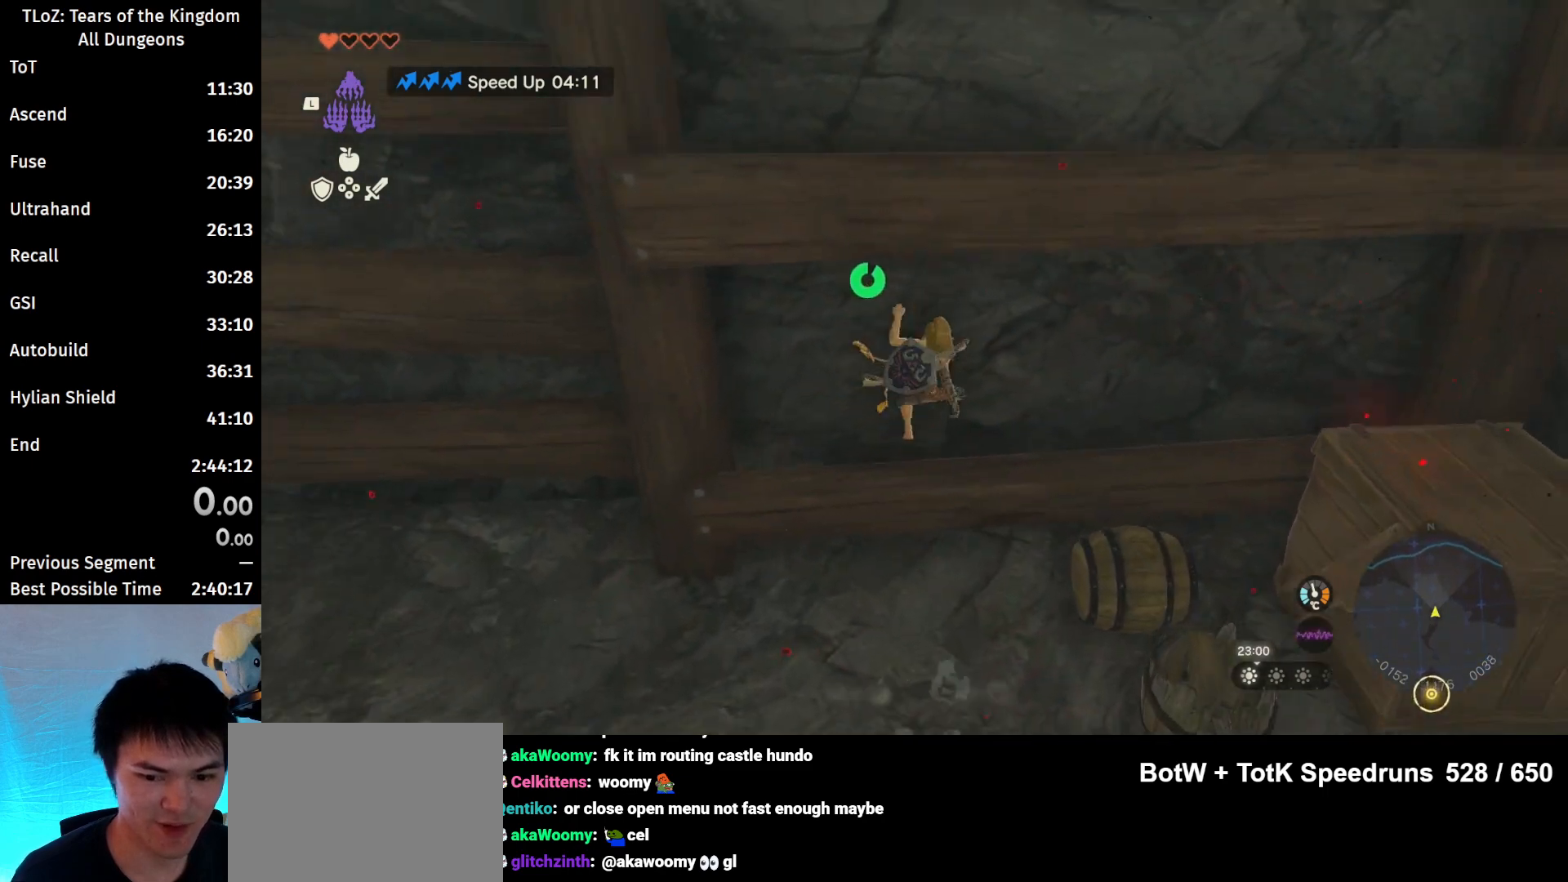
{"buttons": [], "left_stick": "center", "right_stick": "center", "events": [[33, "left_stick", "center"], [33, "right_stick", "down"], [133, "right_stick", "center"], [400, "B", "down"], [500, "B", "up"]]}
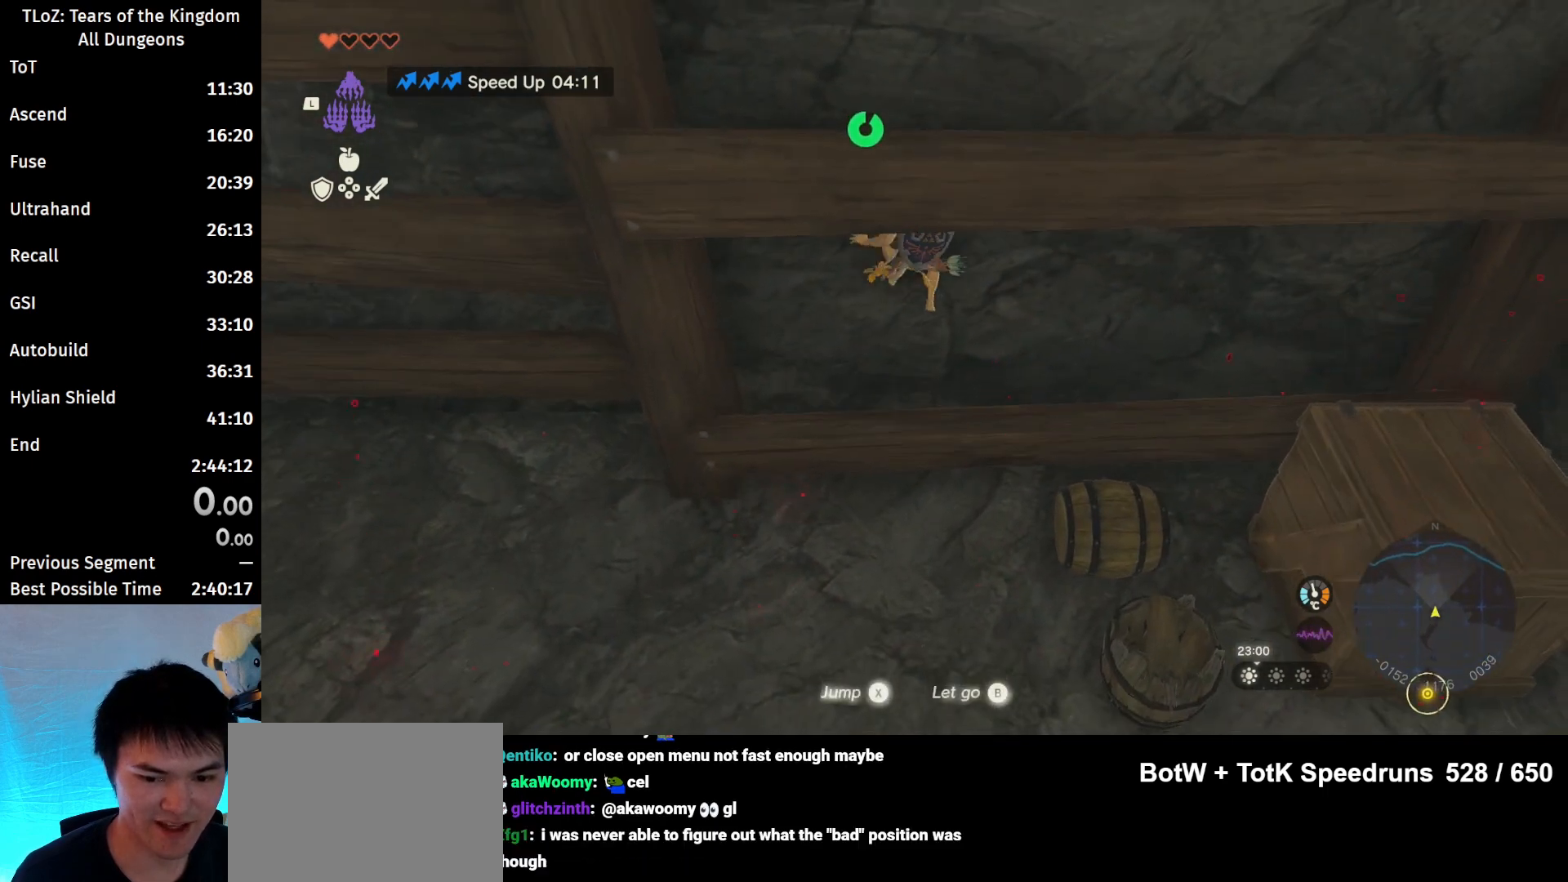
{"buttons": [], "left_stick": "right", "right_stick": "down", "events": [[233, "left_stick", "right"], [400, "right_stick", "down"]]}
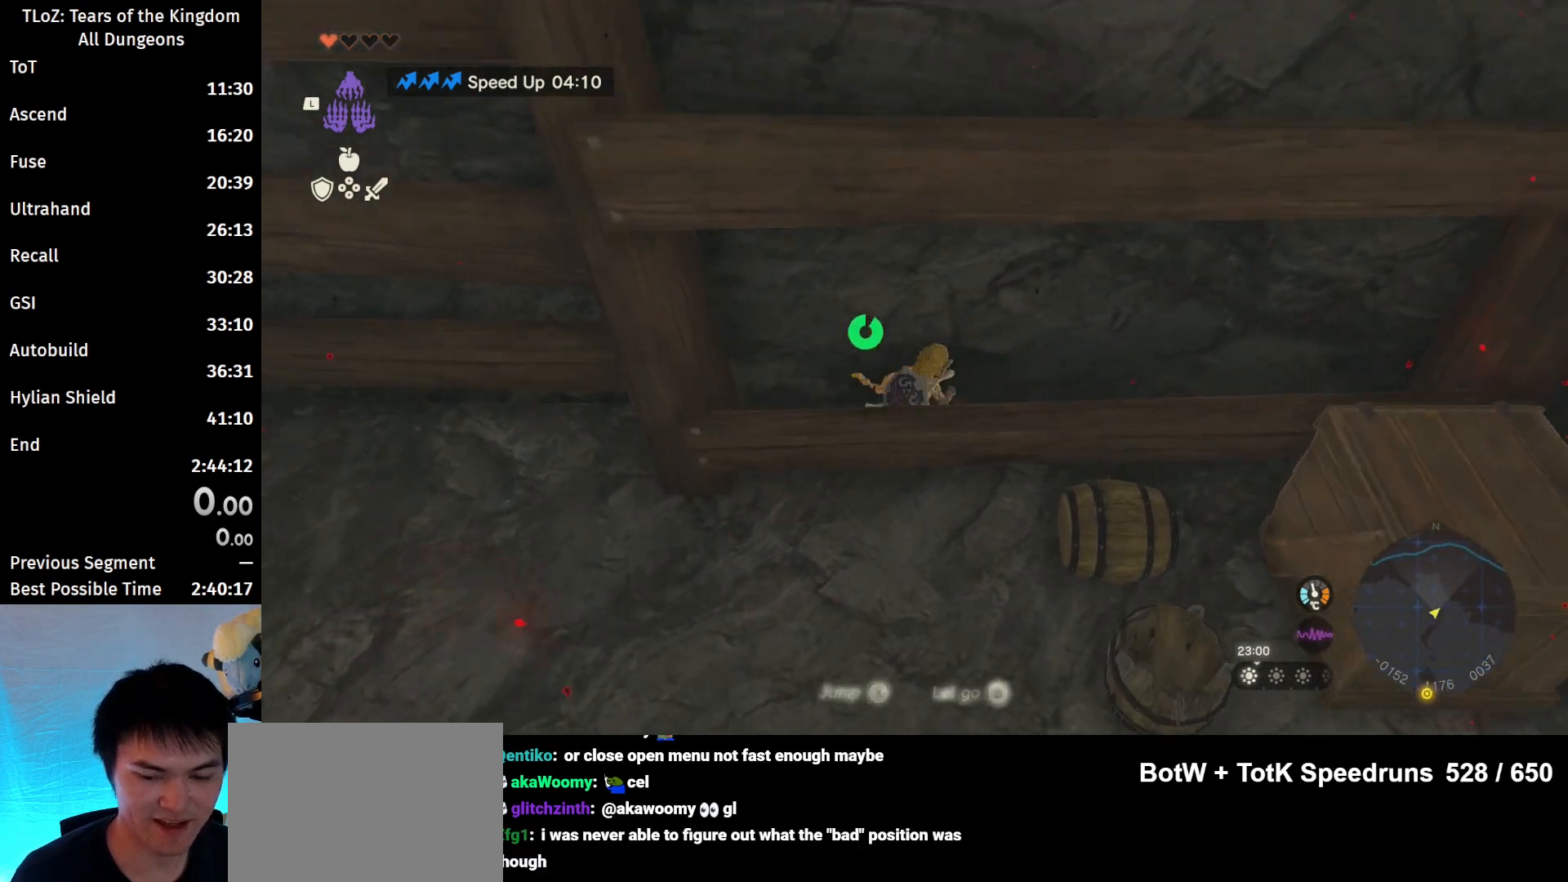
{"buttons": [], "left_stick": "right", "right_stick": "center", "events": [[33, "right_stick", "center"]]}
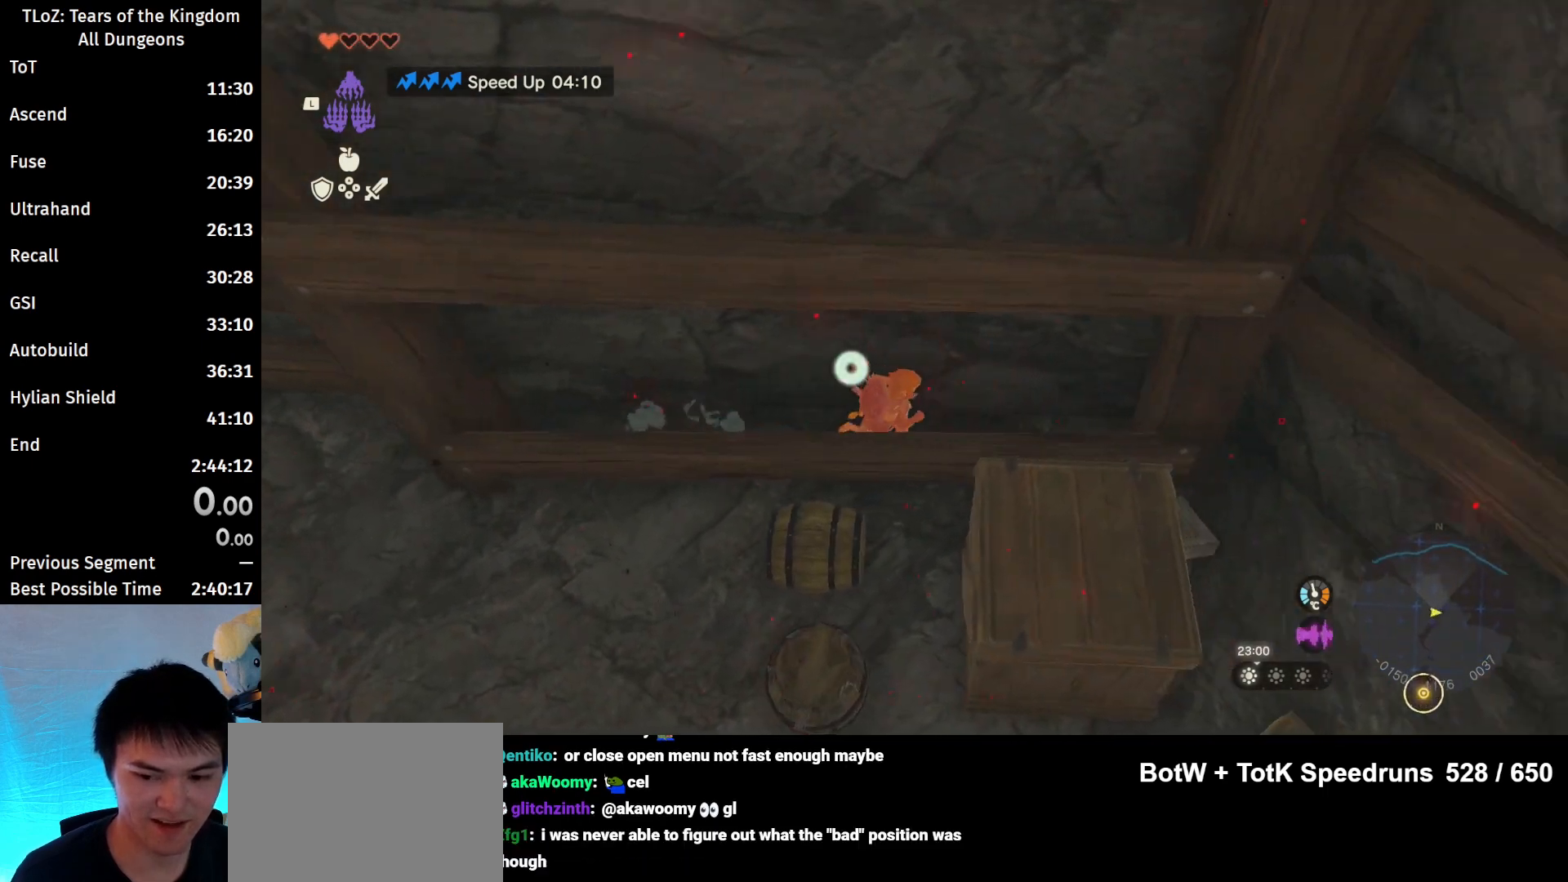
{"buttons": [], "left_stick": "center", "right_stick": "center", "events": [[33, "right_stick", "down"], [67, "left_stick", "center"], [333, "right_stick", "center"]]}
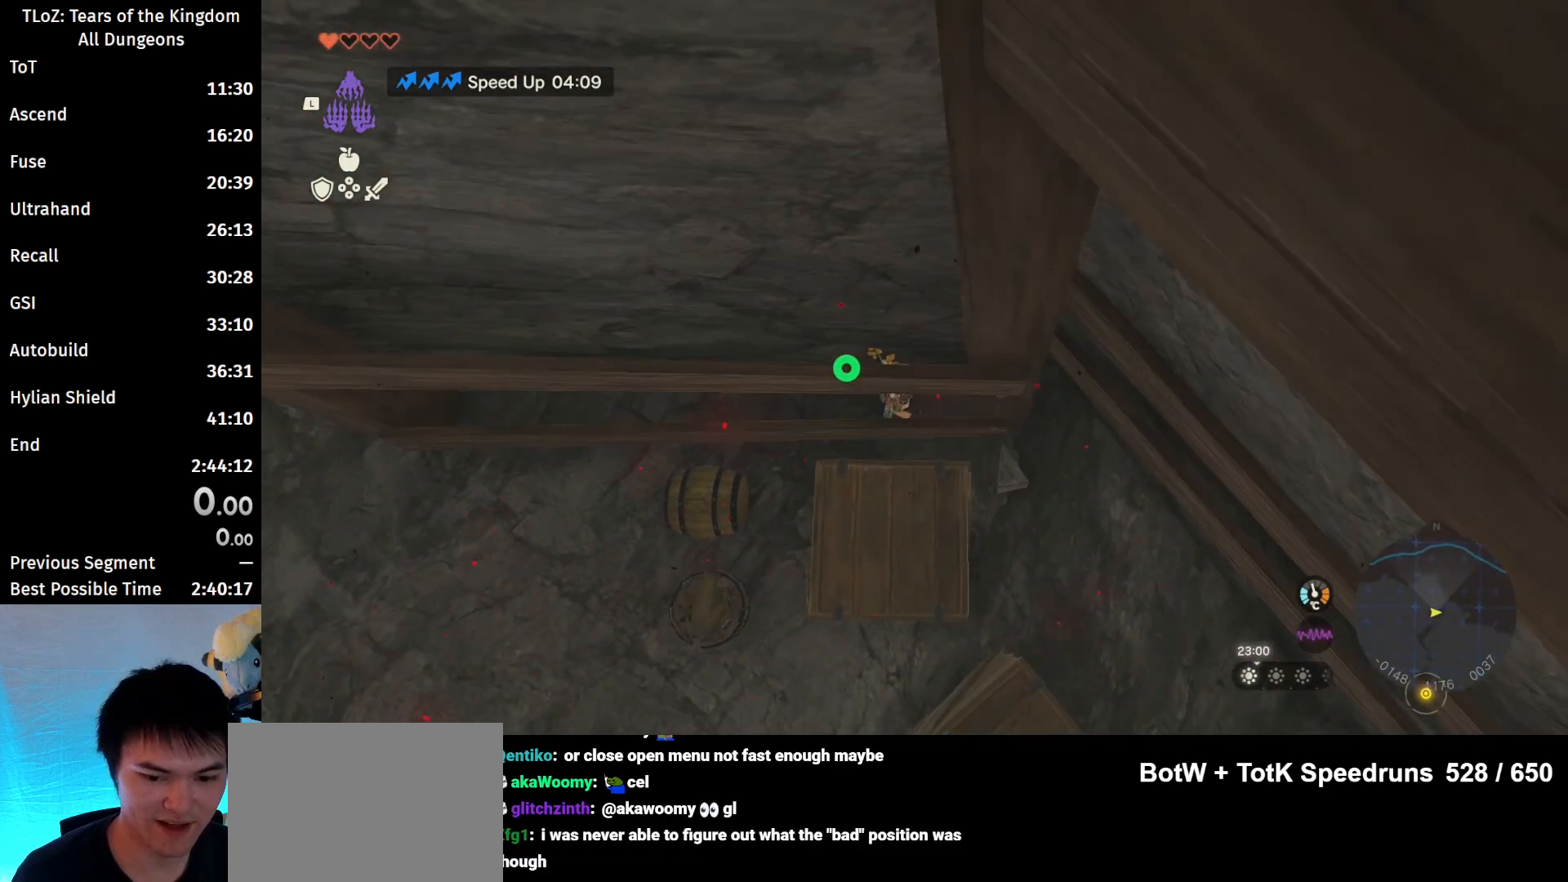
{"buttons": [], "left_stick": "center", "right_stick": "center", "events": [[33, "left_stick", "up"], [167, "left_stick", "center"]]}
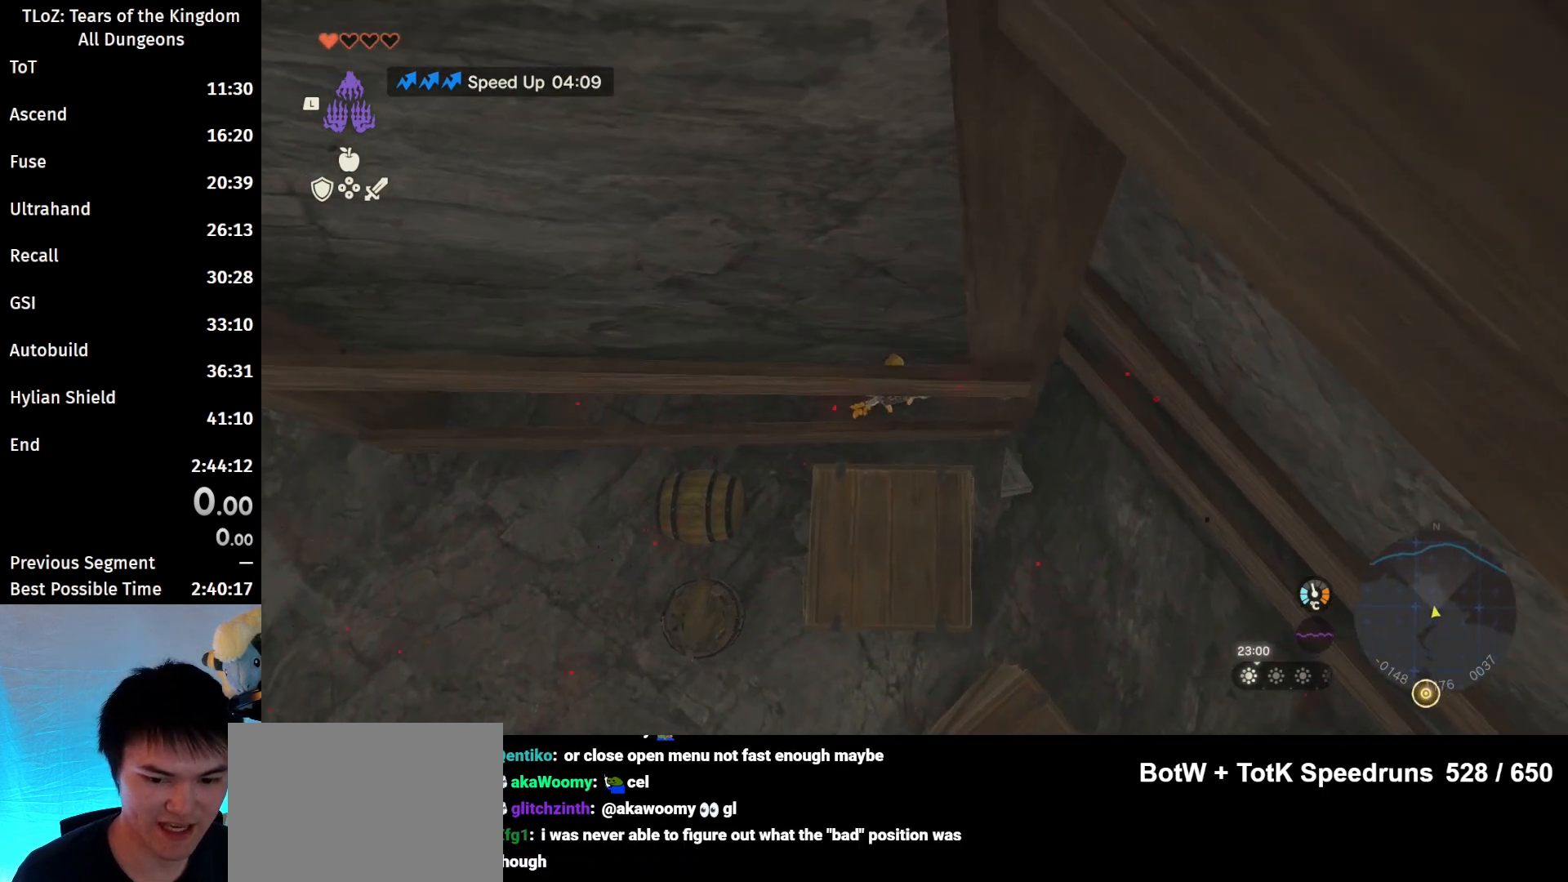
{"buttons": ["L2"], "left_stick": "center", "right_stick": "center", "events": [[167, "L2", "down"], [300, "left_stick", "up"], [333, "right_stick", "down"], [400, "left_stick", "center"], [433, "right_stick", "center"]]}
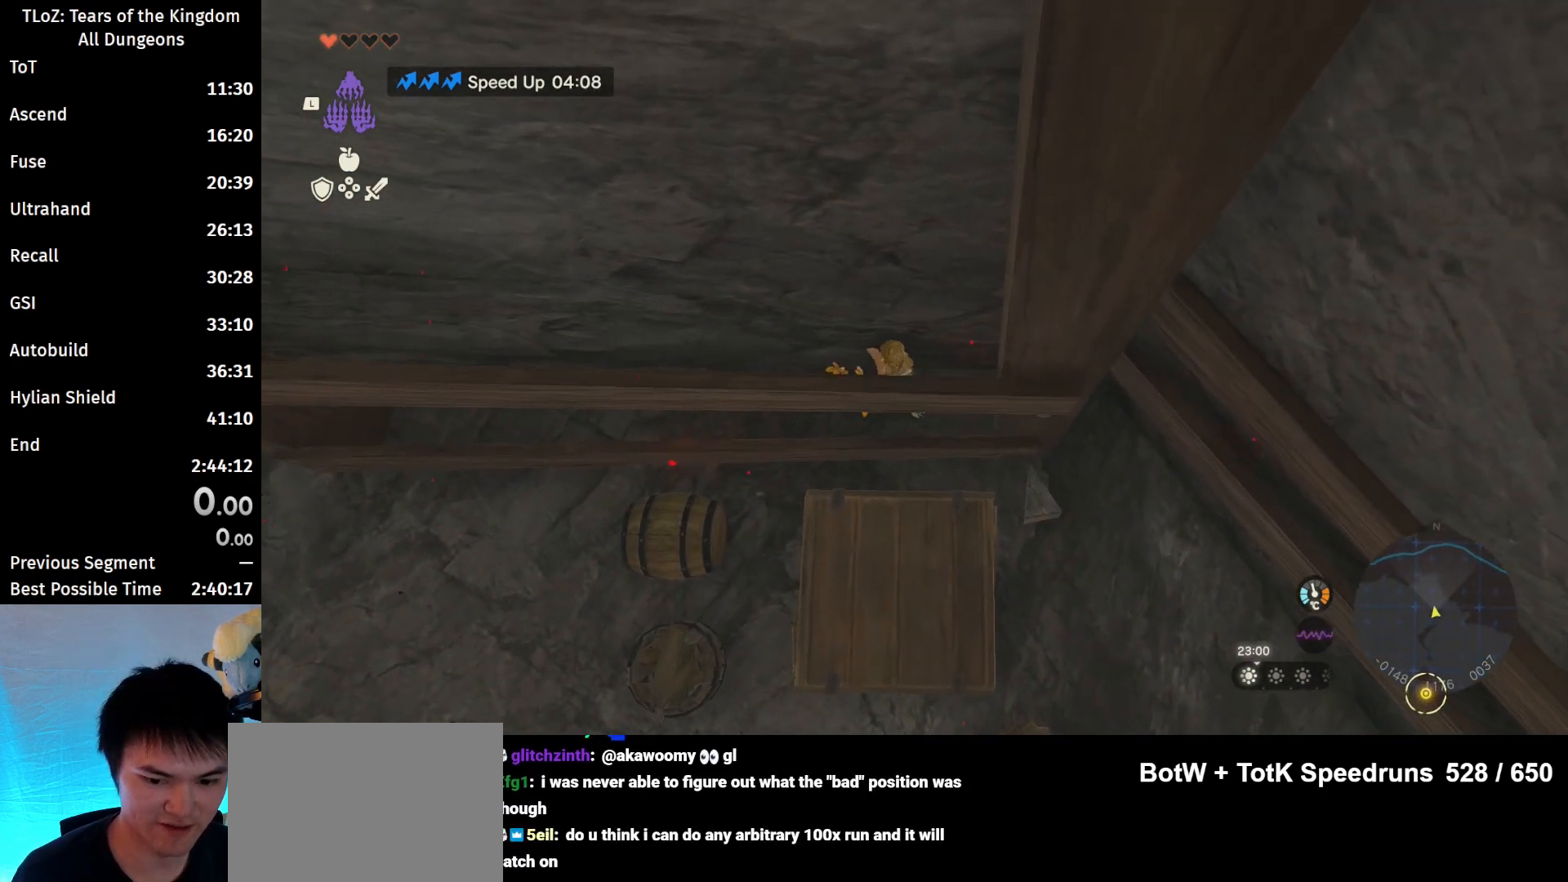
{"buttons": [], "left_stick": "up", "right_stick": "up", "events": [[267, "L2", "up"], [433, "left_stick", "up"], [467, "right_stick", "up"]]}
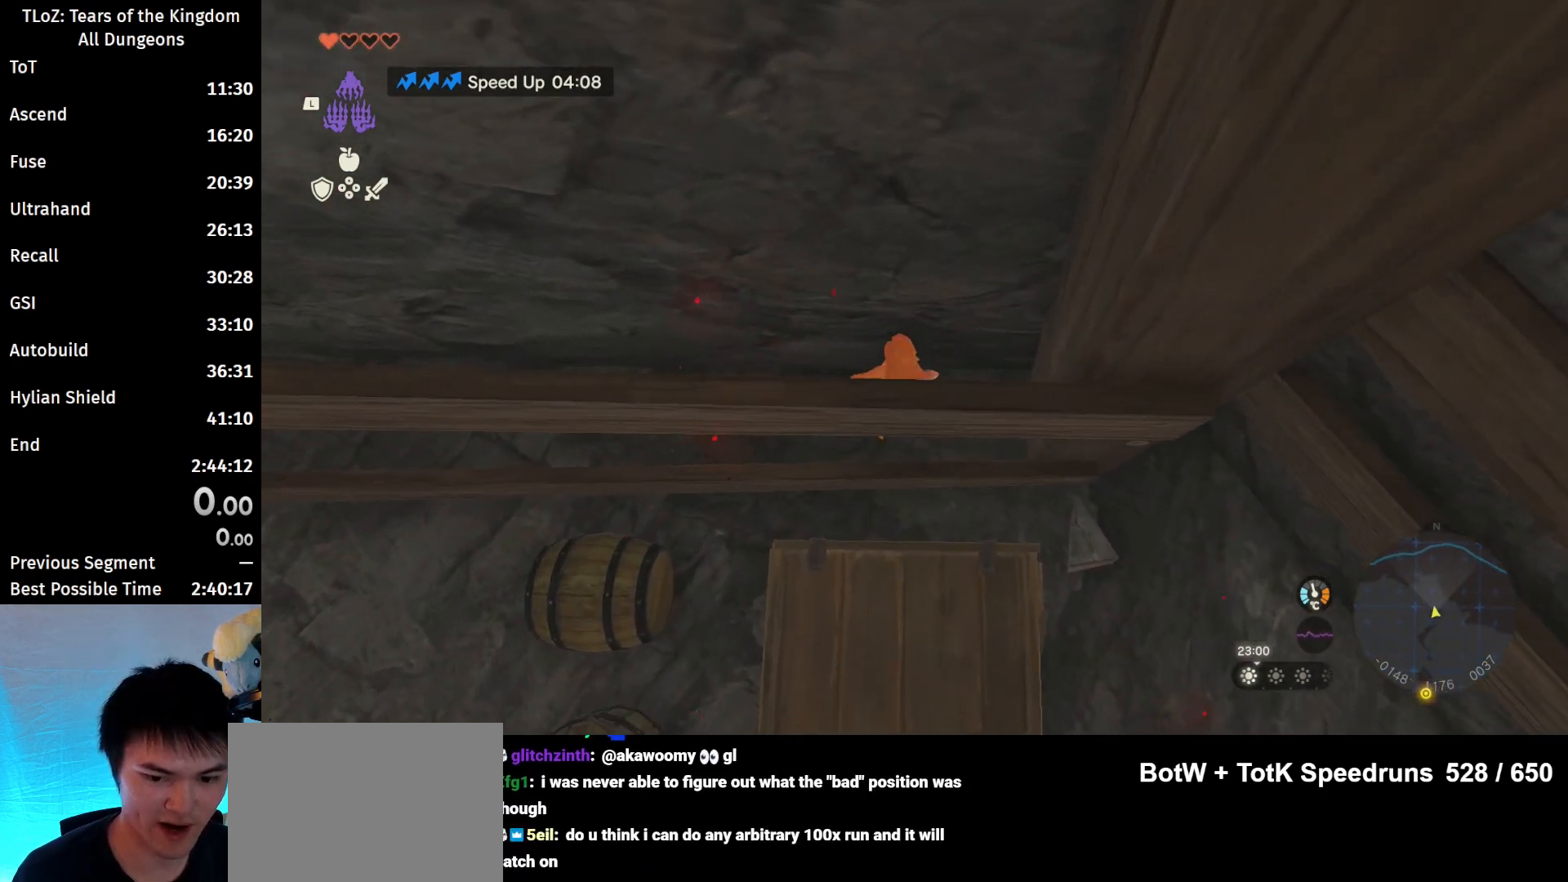
{"buttons": [], "left_stick": "center", "right_stick": "center", "events": [[67, "left_stick", "center"], [167, "right_stick", "center"]]}
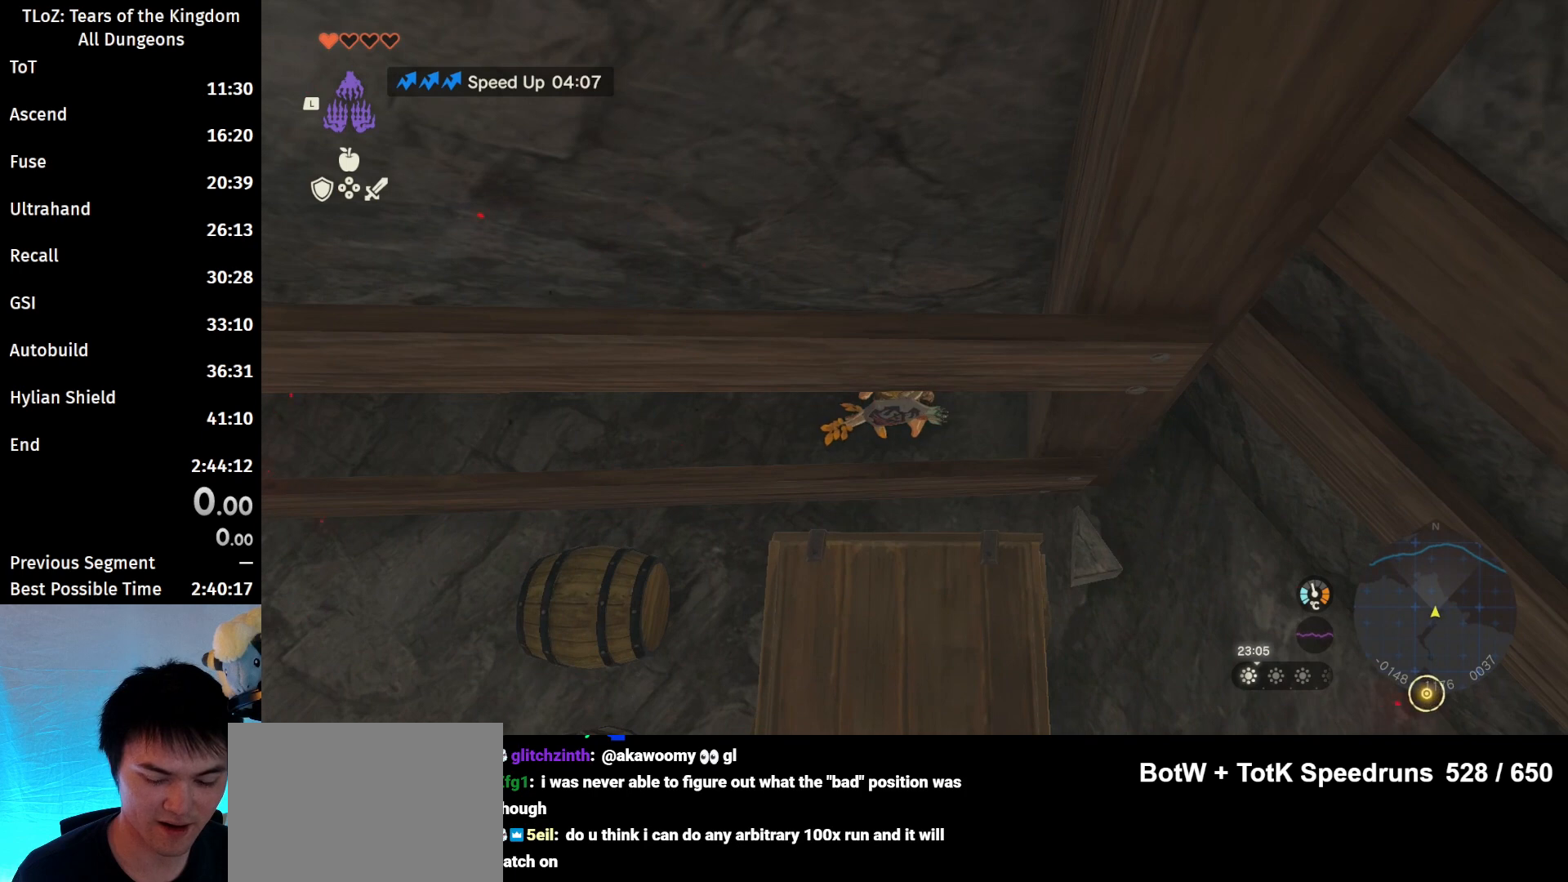
{"buttons": ["L2"], "left_stick": "center", "right_stick": "center", "events": [[133, "L2", "down"], [200, "right_stick", "down"], [400, "right_stick", "center"]]}
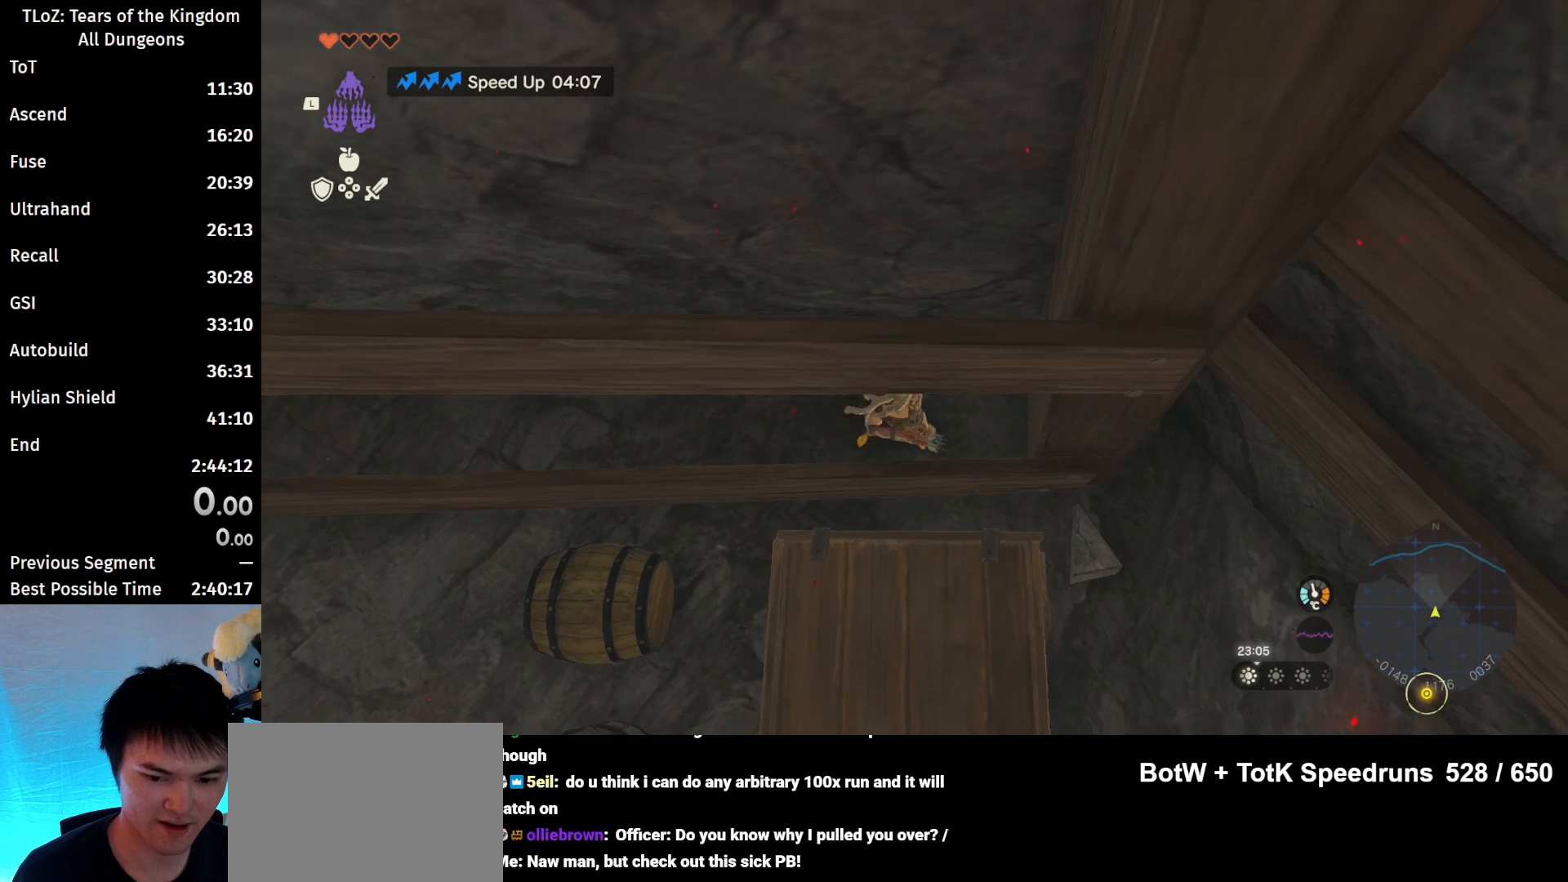
{"buttons": ["L2"], "left_stick": "center", "right_stick": "center", "events": []}
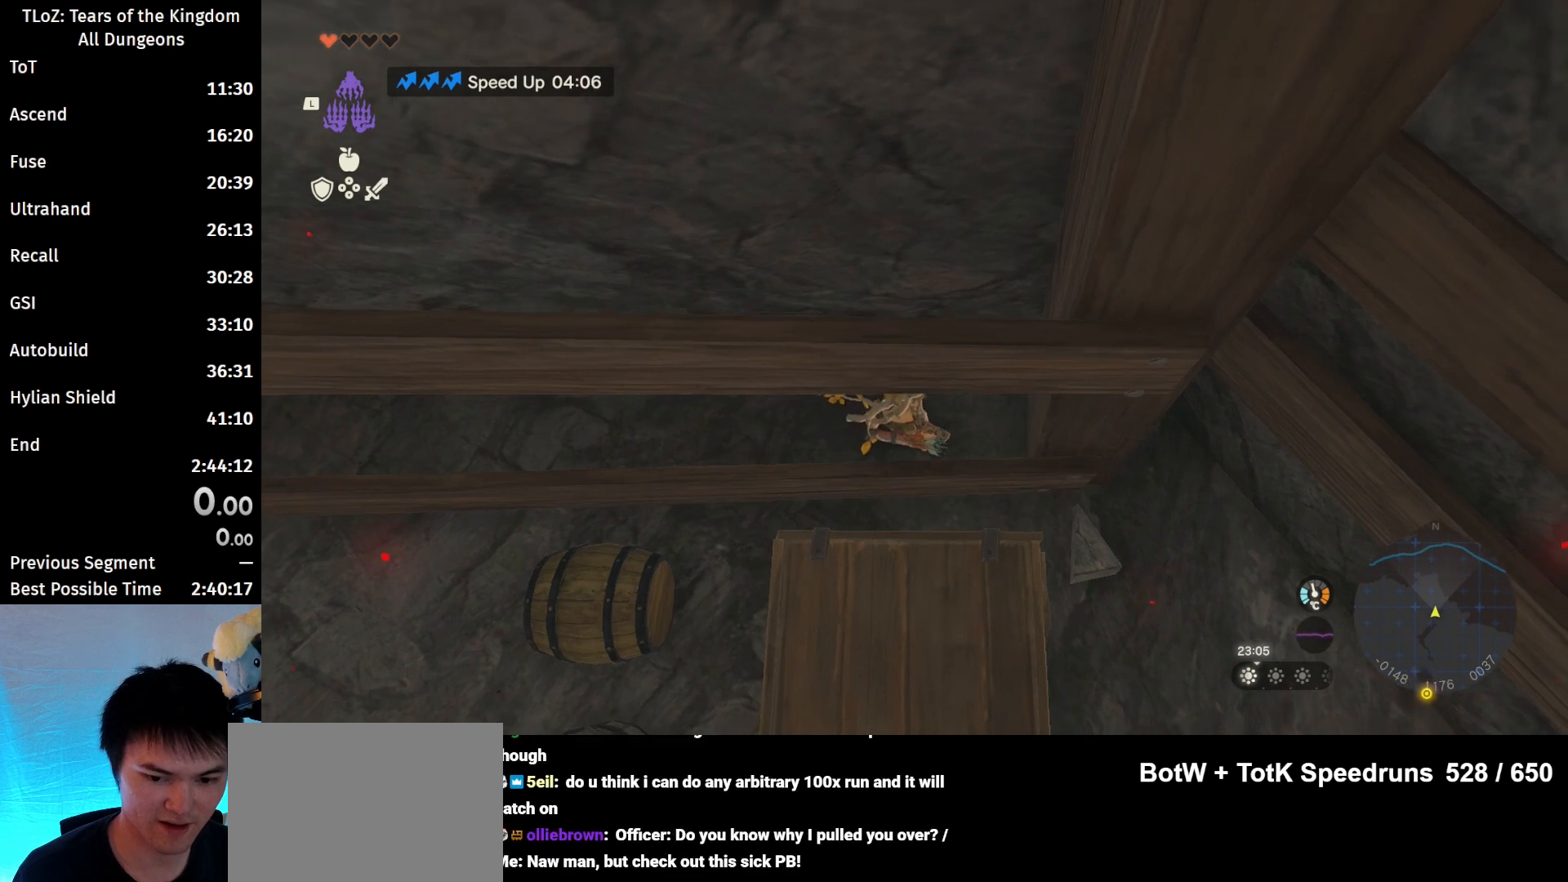
{"buttons": ["L2"], "left_stick": "center", "right_stick": "center", "events": [[100, "right_stick", "up"], [267, "right_stick", "center"]]}
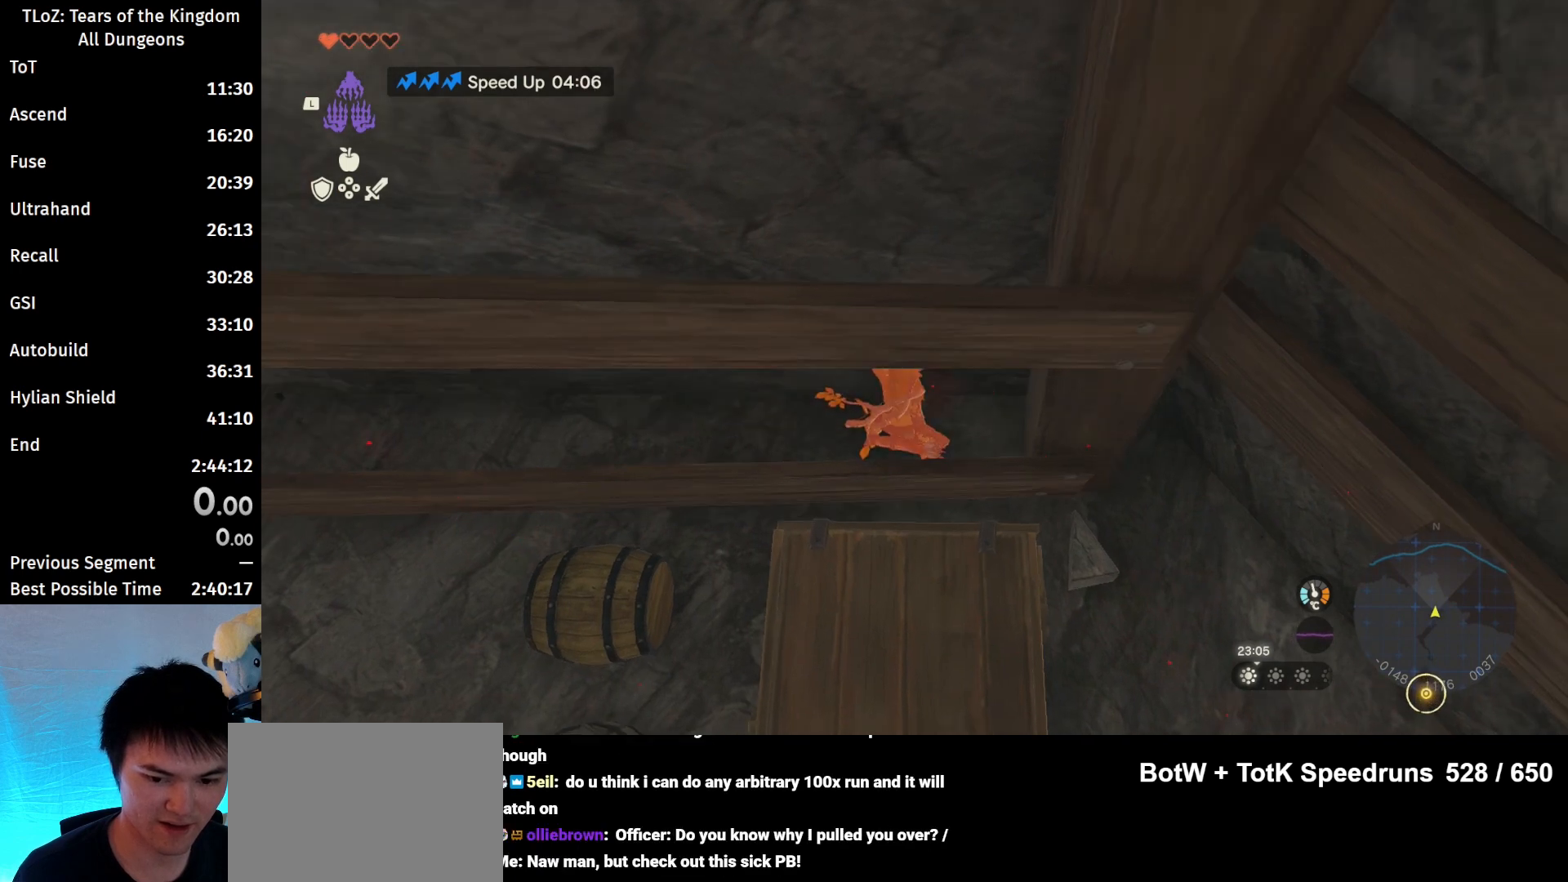
{"buttons": ["L2"], "left_stick": "center", "right_stick": "center", "events": []}
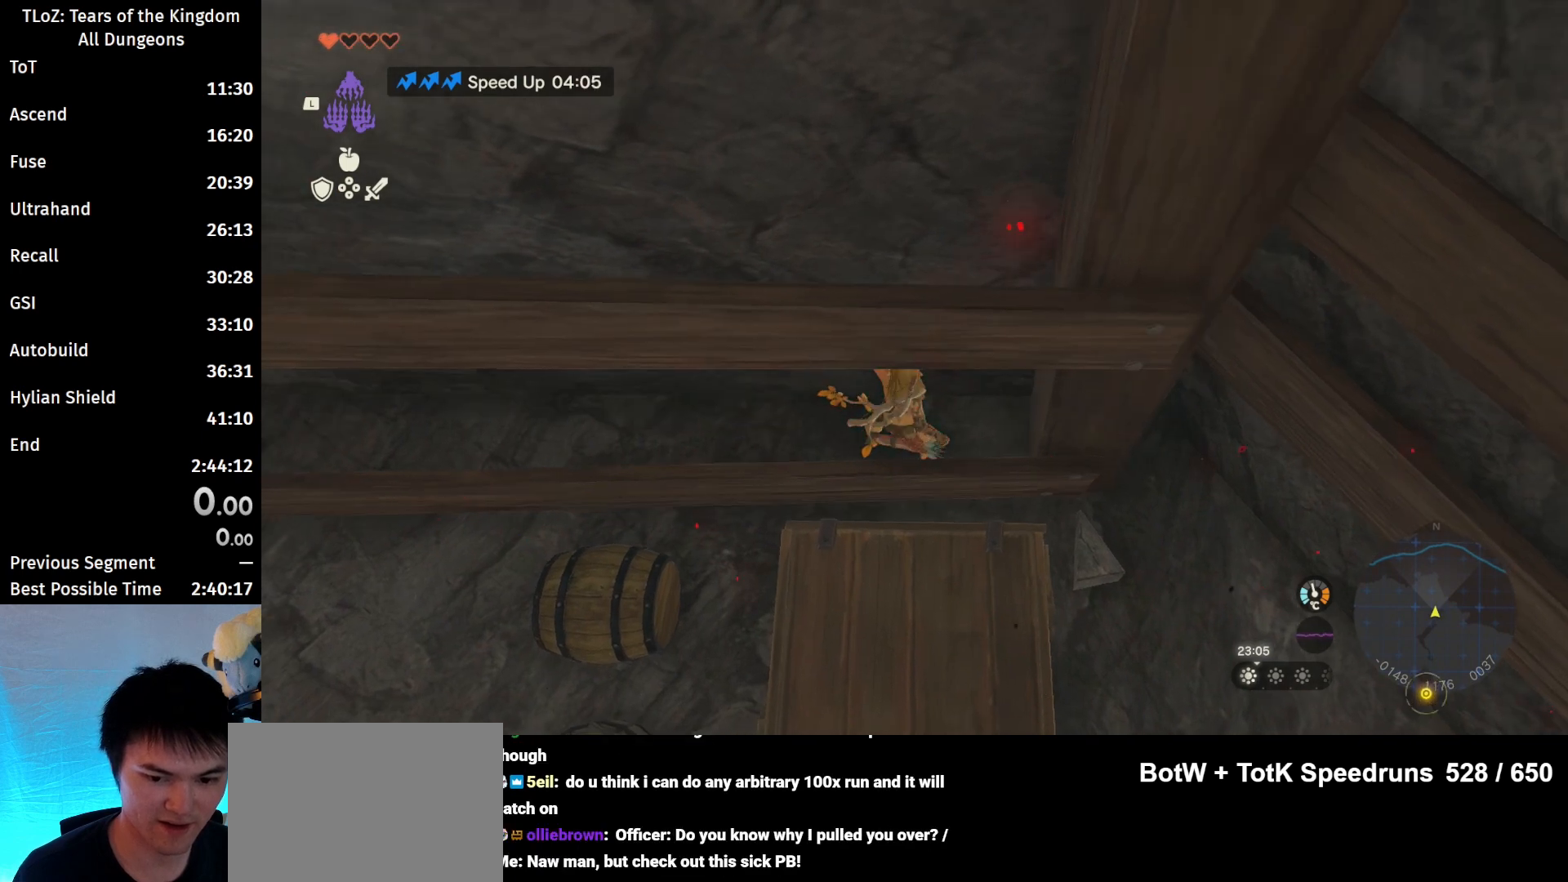
{"buttons": ["L2"], "left_stick": "center", "right_stick": "center", "events": []}
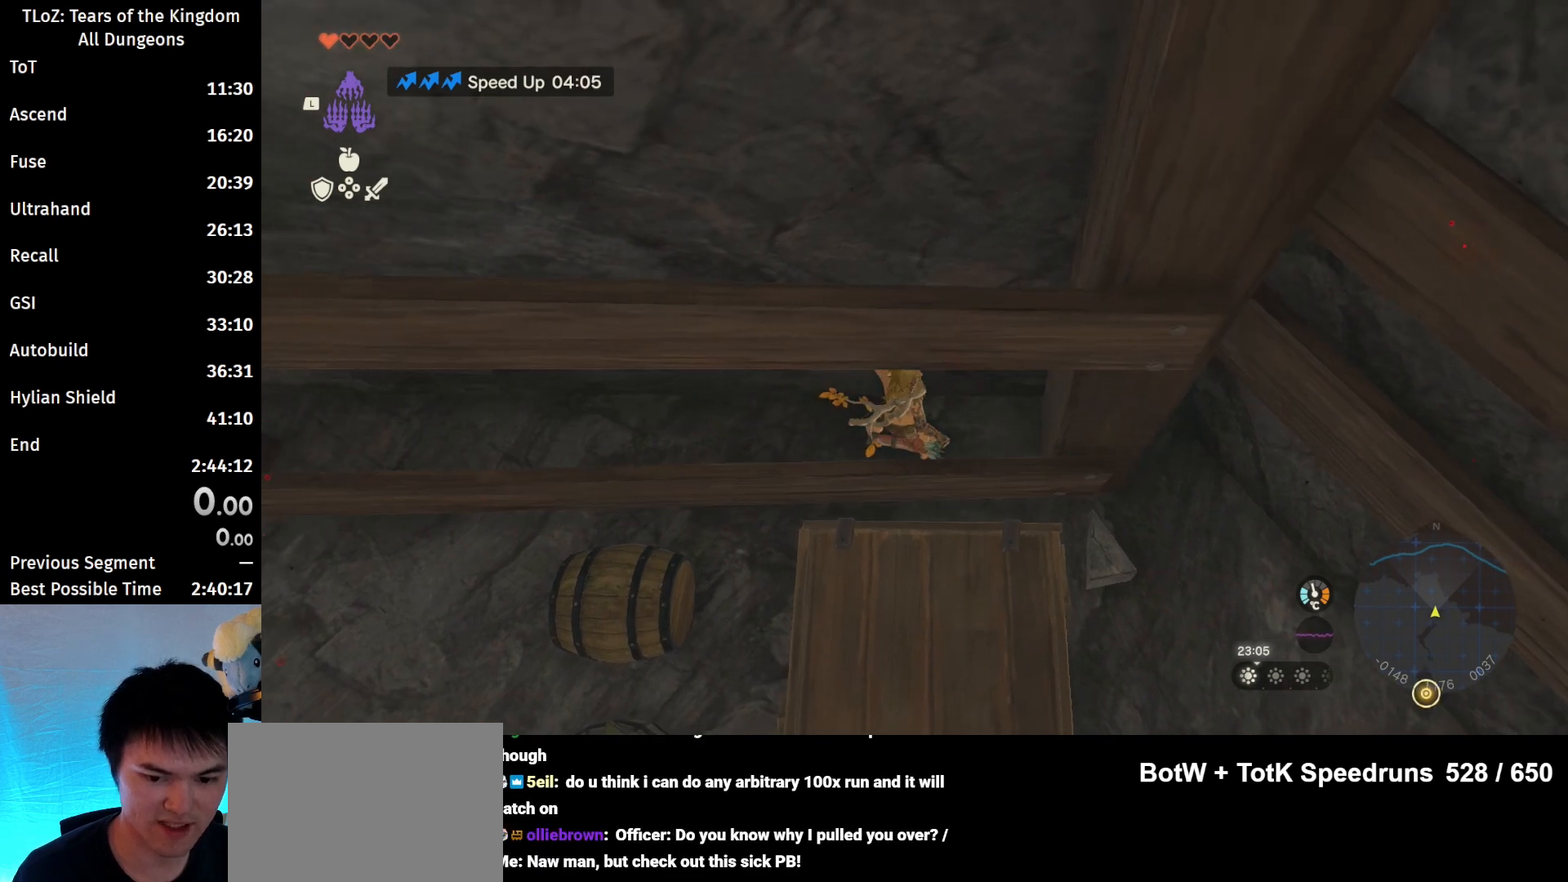
{"buttons": ["L2"], "left_stick": "center", "right_stick": "center", "events": []}
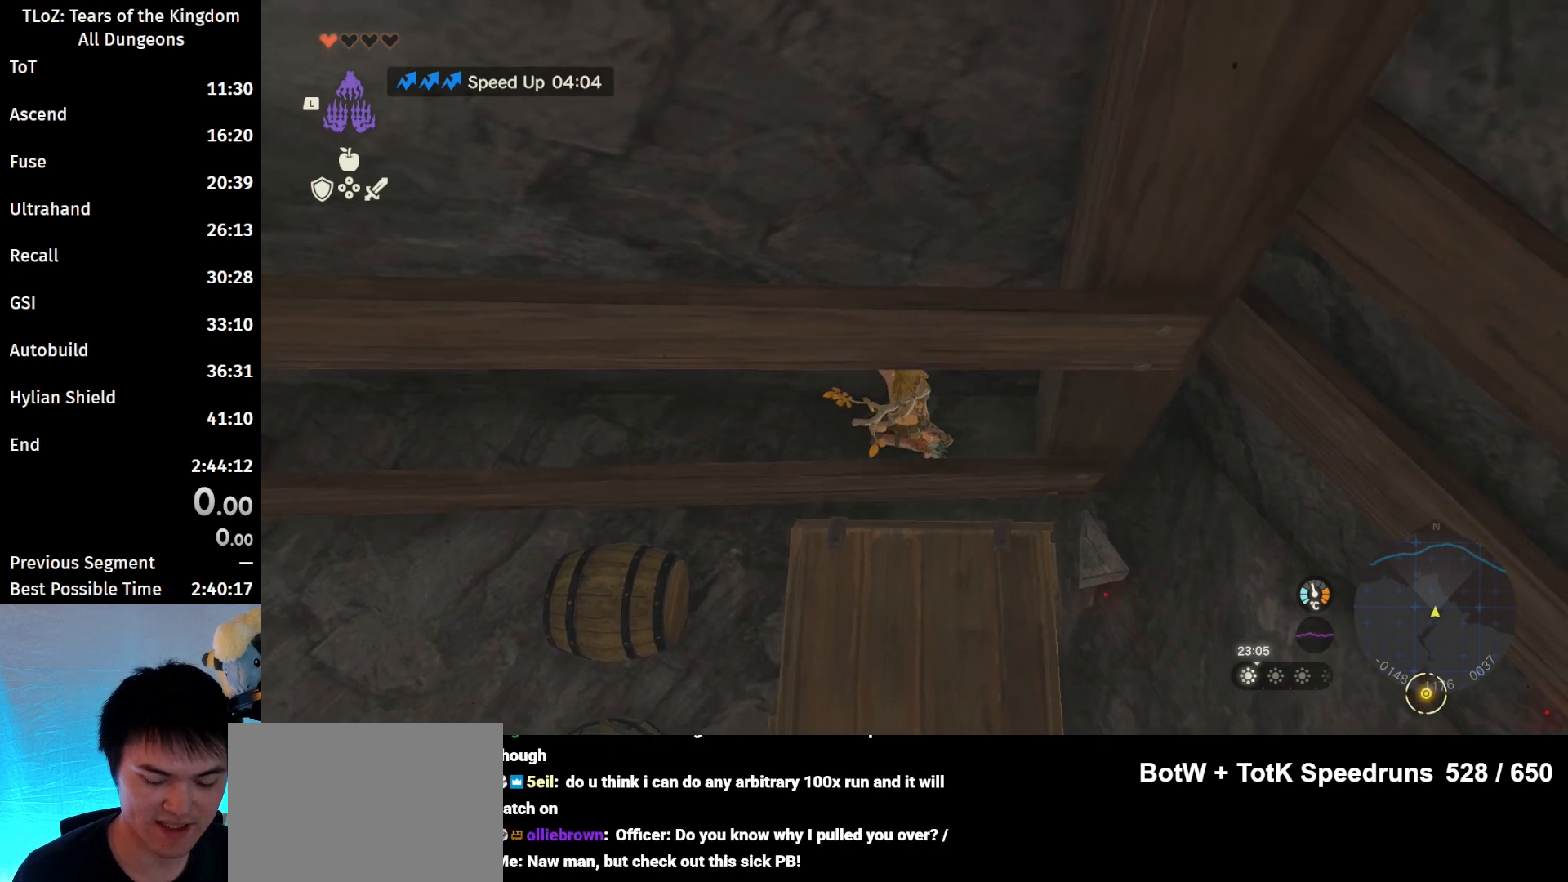
{"buttons": ["L2"], "left_stick": "center", "right_stick": "center", "events": []}
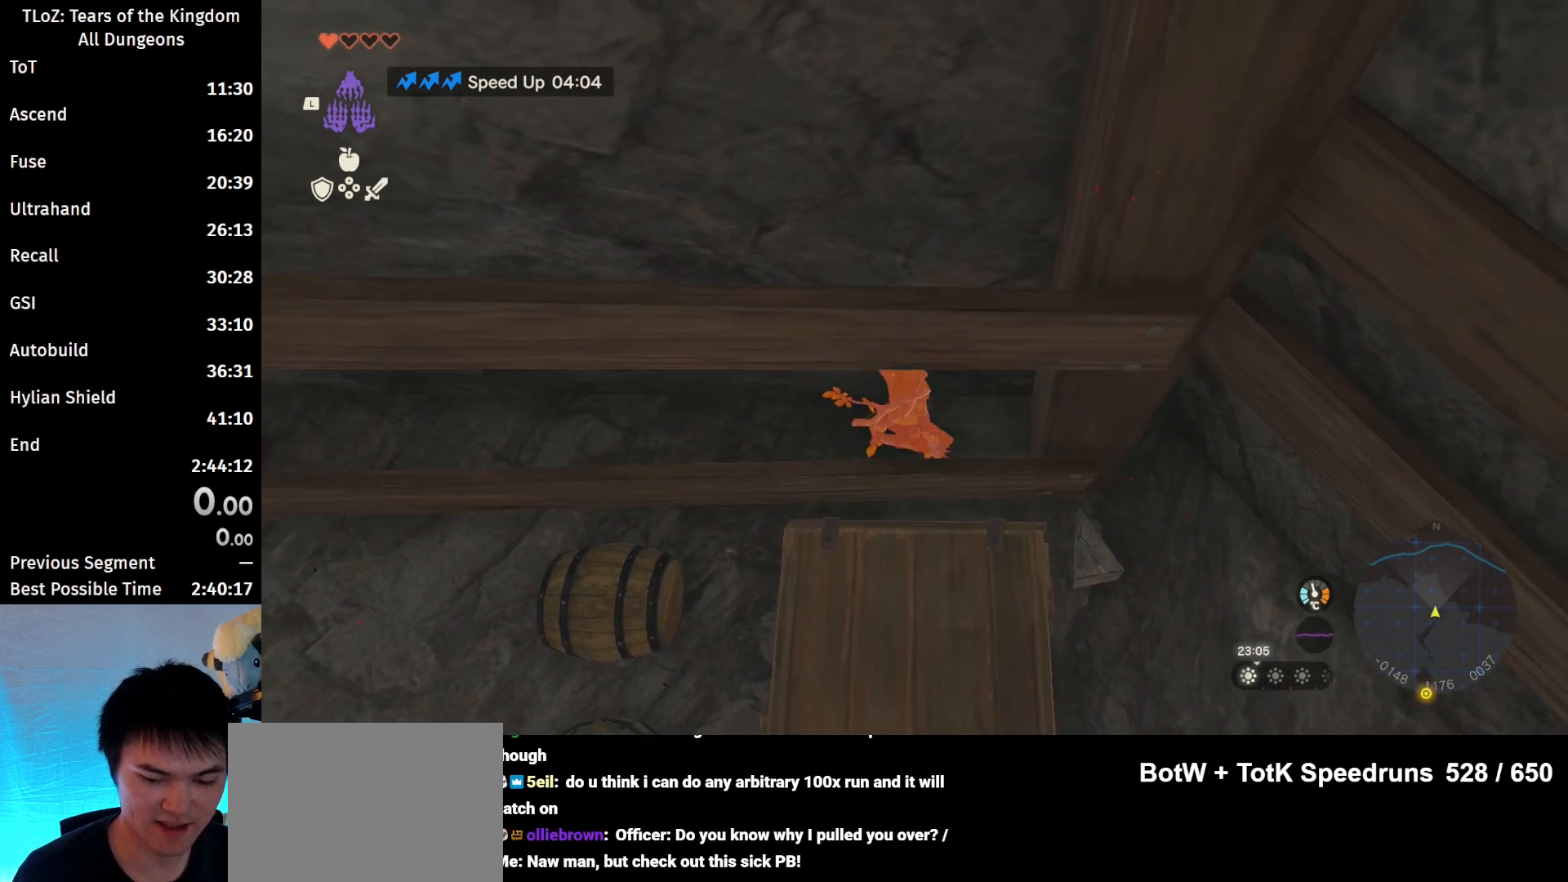
{"buttons": ["L2"], "left_stick": "center", "right_stick": "center", "events": []}
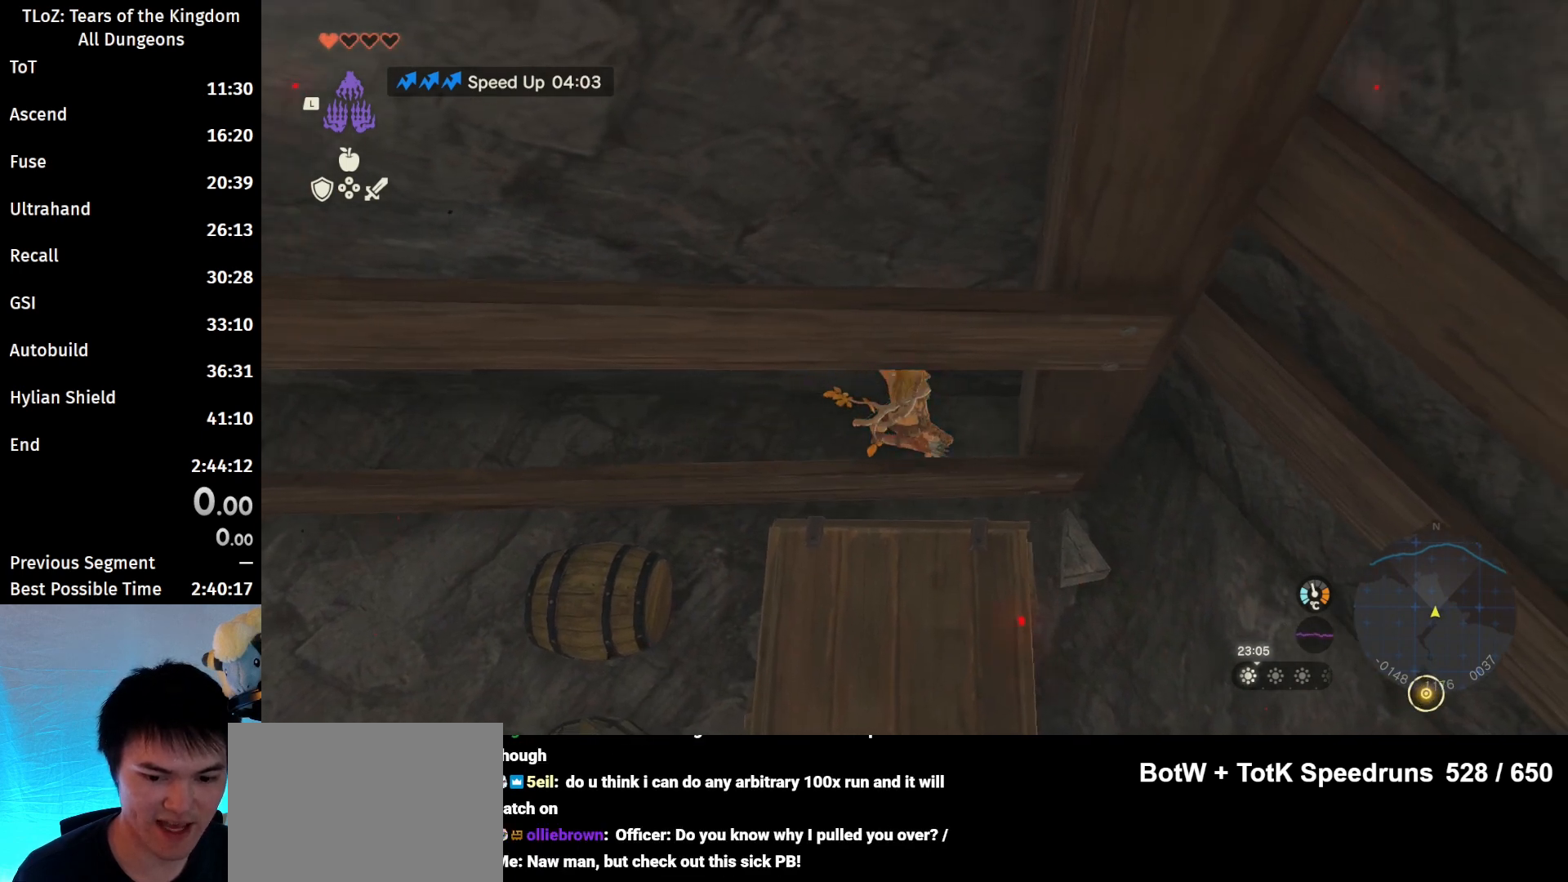
{"buttons": ["L2"], "left_stick": "center", "right_stick": "center", "events": [[33, "left_stick", "up-left"], [100, "left_stick", "center"], [400, "left_stick", "up"], [467, "left_stick", "center"]]}
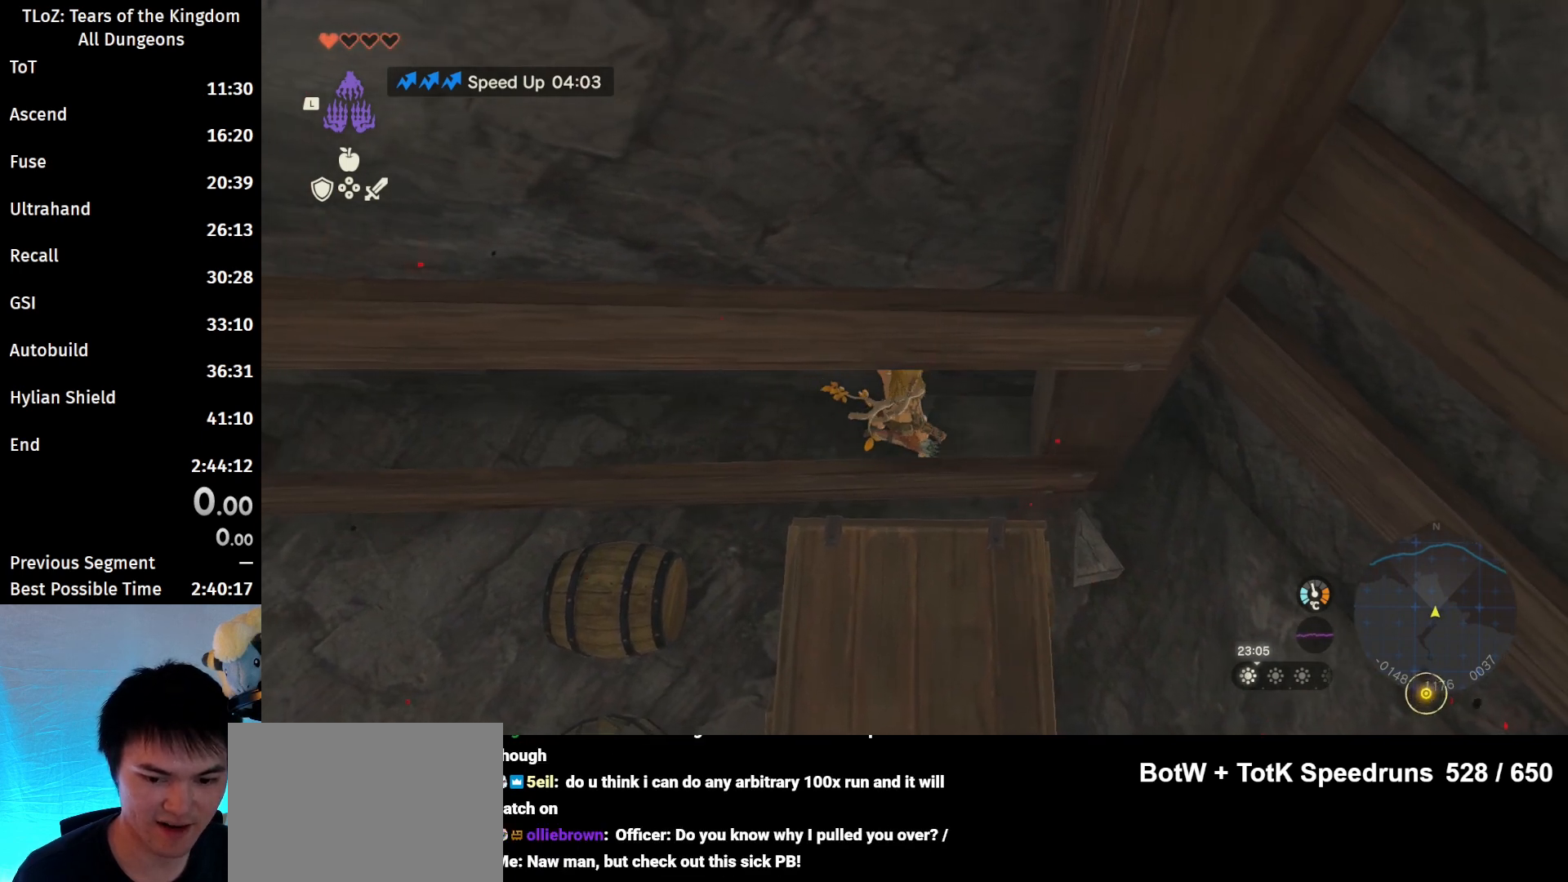
{"buttons": ["L2"], "left_stick": "center", "right_stick": "center", "events": []}
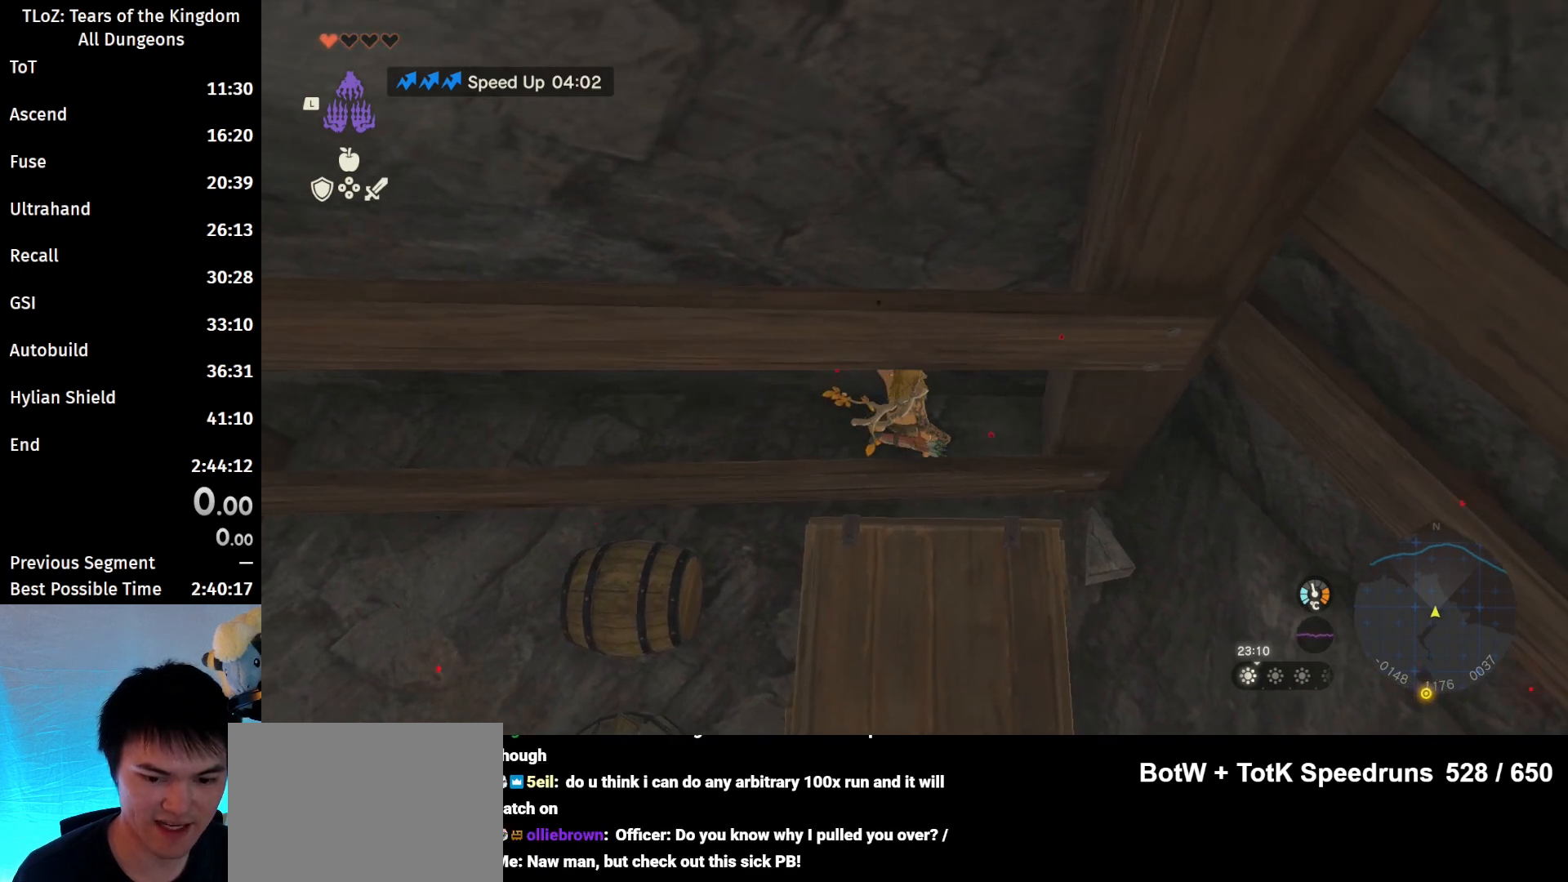
{"buttons": ["L2"], "left_stick": "center", "right_stick": "center", "events": []}
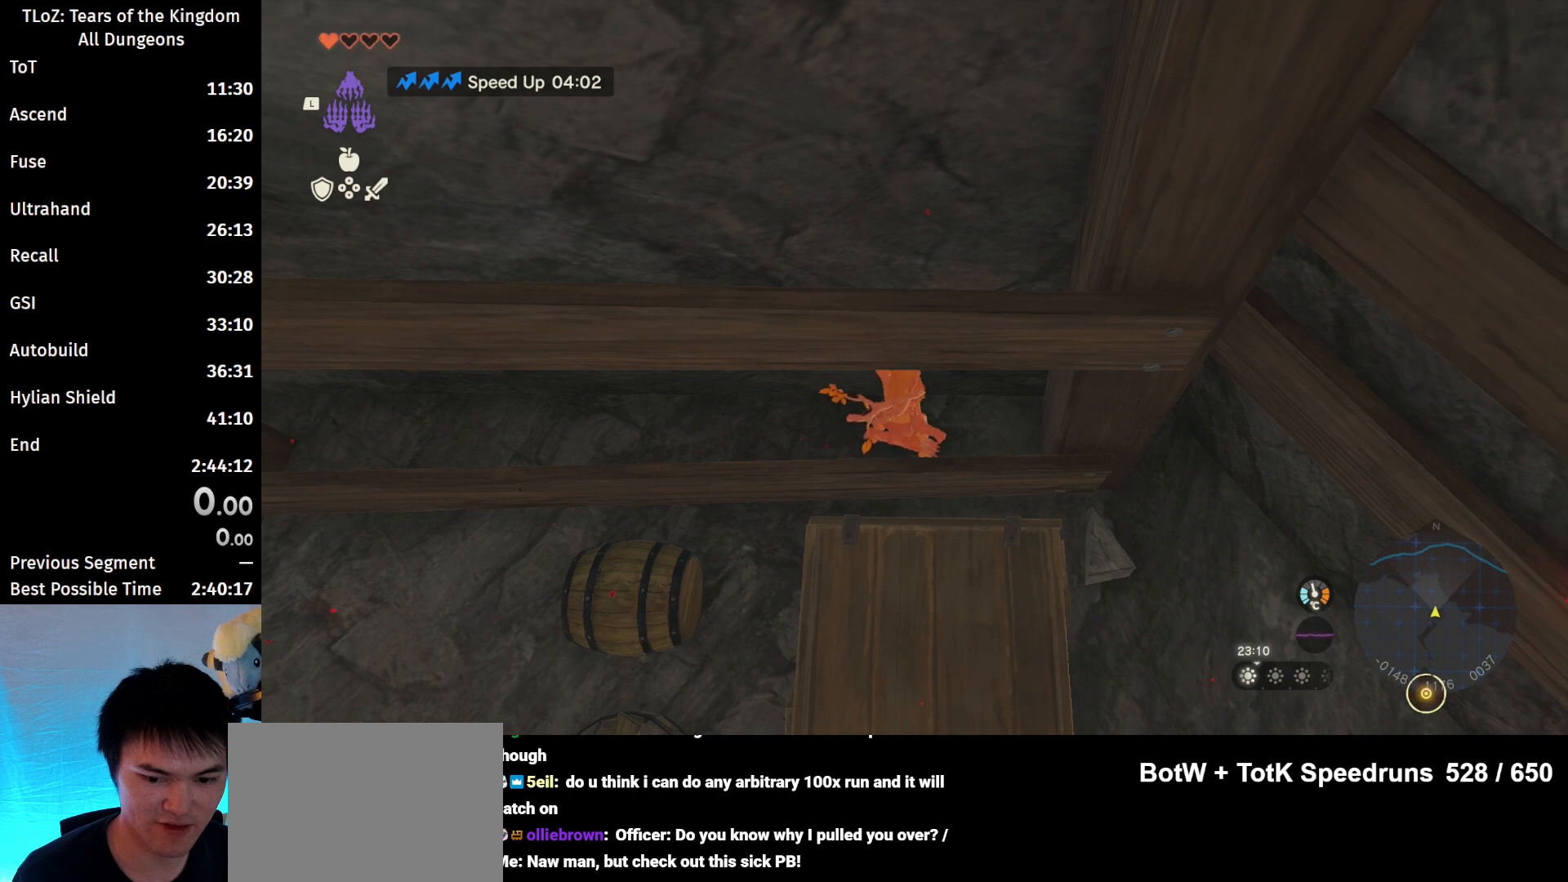
{"buttons": ["L2"], "left_stick": "center", "right_stick": "center", "events": []}
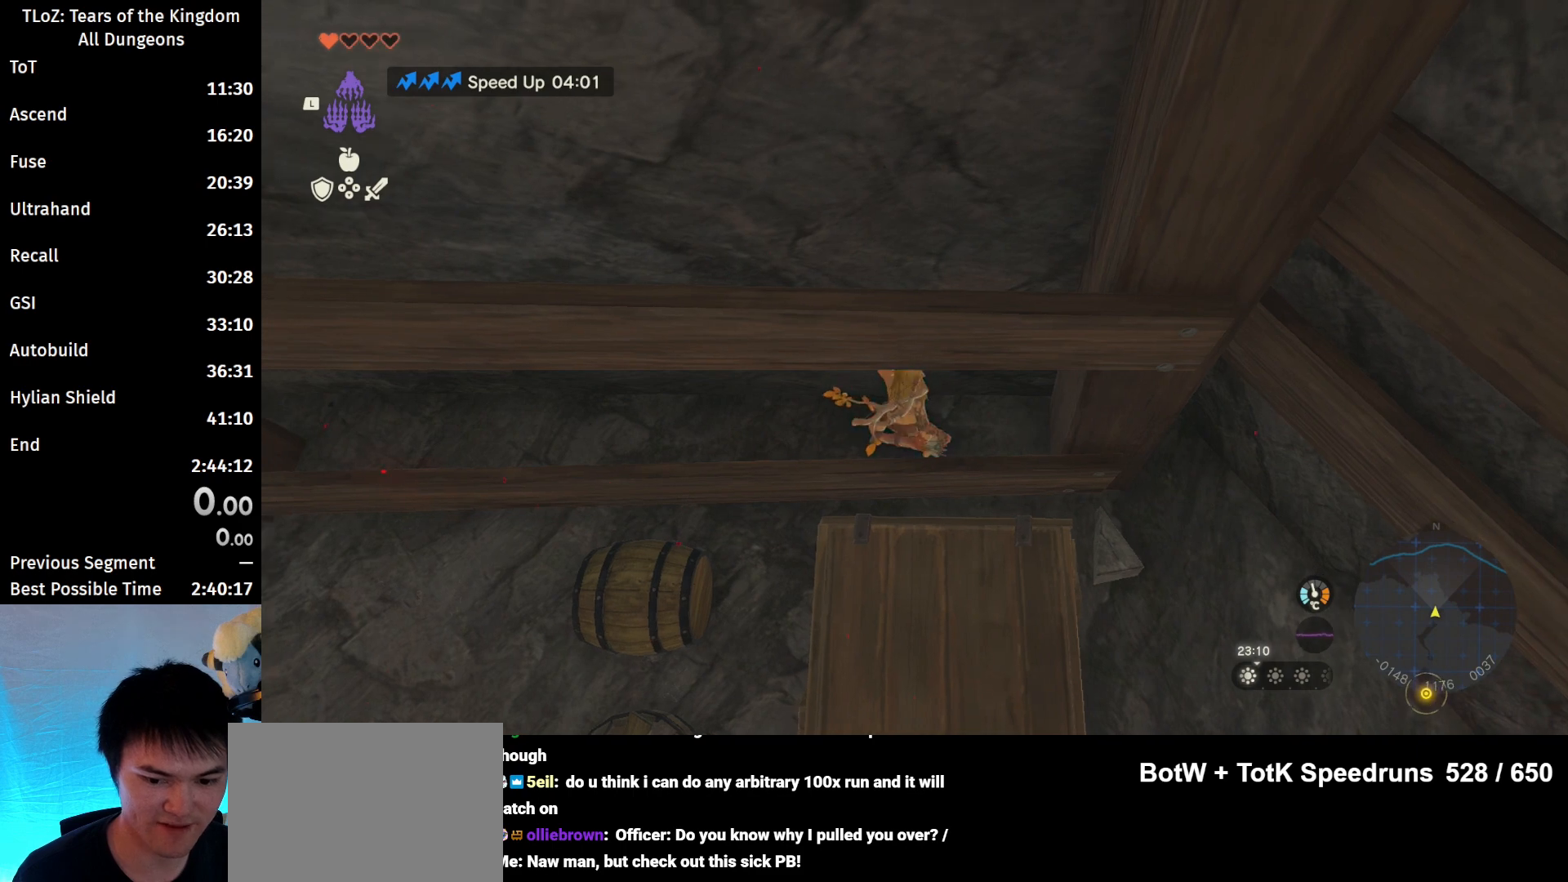
{"buttons": ["L2"], "left_stick": "center", "right_stick": "center", "events": [[100, "left_stick", "right"], [167, "left_stick", "center"]]}